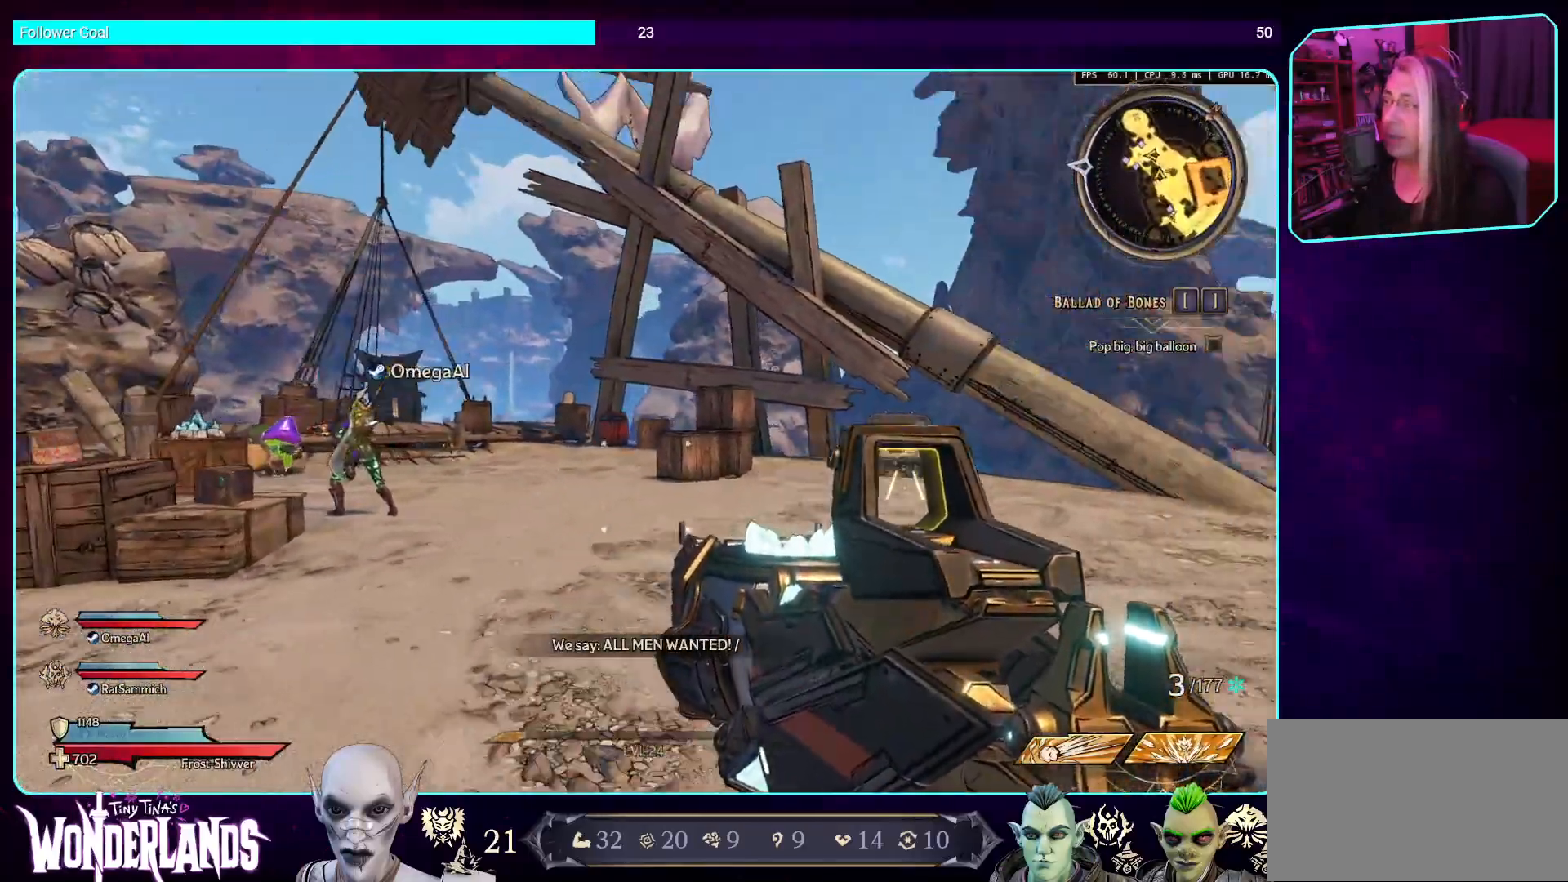
Gameplay with keyboard and mouse; each line is a JSON object with the keys and mouse buttons held at the frame after it. "events" lists presses ("down") and releases ("up") of "a", "ctrl", "d", "e", "q", "s", "shift", "space", "w", "mouse_left", "mouse_wheel", "mouse_right", "mouse_mb4" and "mouse_mb5" between this image and that frame as [ms after this image, input, new state], when the widget could be followed in between. "mouse_left", "mouse_wheel", "mouse_right", "mouse_mb4", "mouse_mb5" = the "left", "wheel", "right", "mb4", "mb5" buttons of the "mouse" list. No other keys are recorded. "wheel" means that the mouse wheel is clicked or scrolled. Mouse movement is not recorded.
{"keys": ["w"], "mouse": [], "events": [[17, "shift", "down"], [151, "d", "up"], [218, "shift", "up"]]}
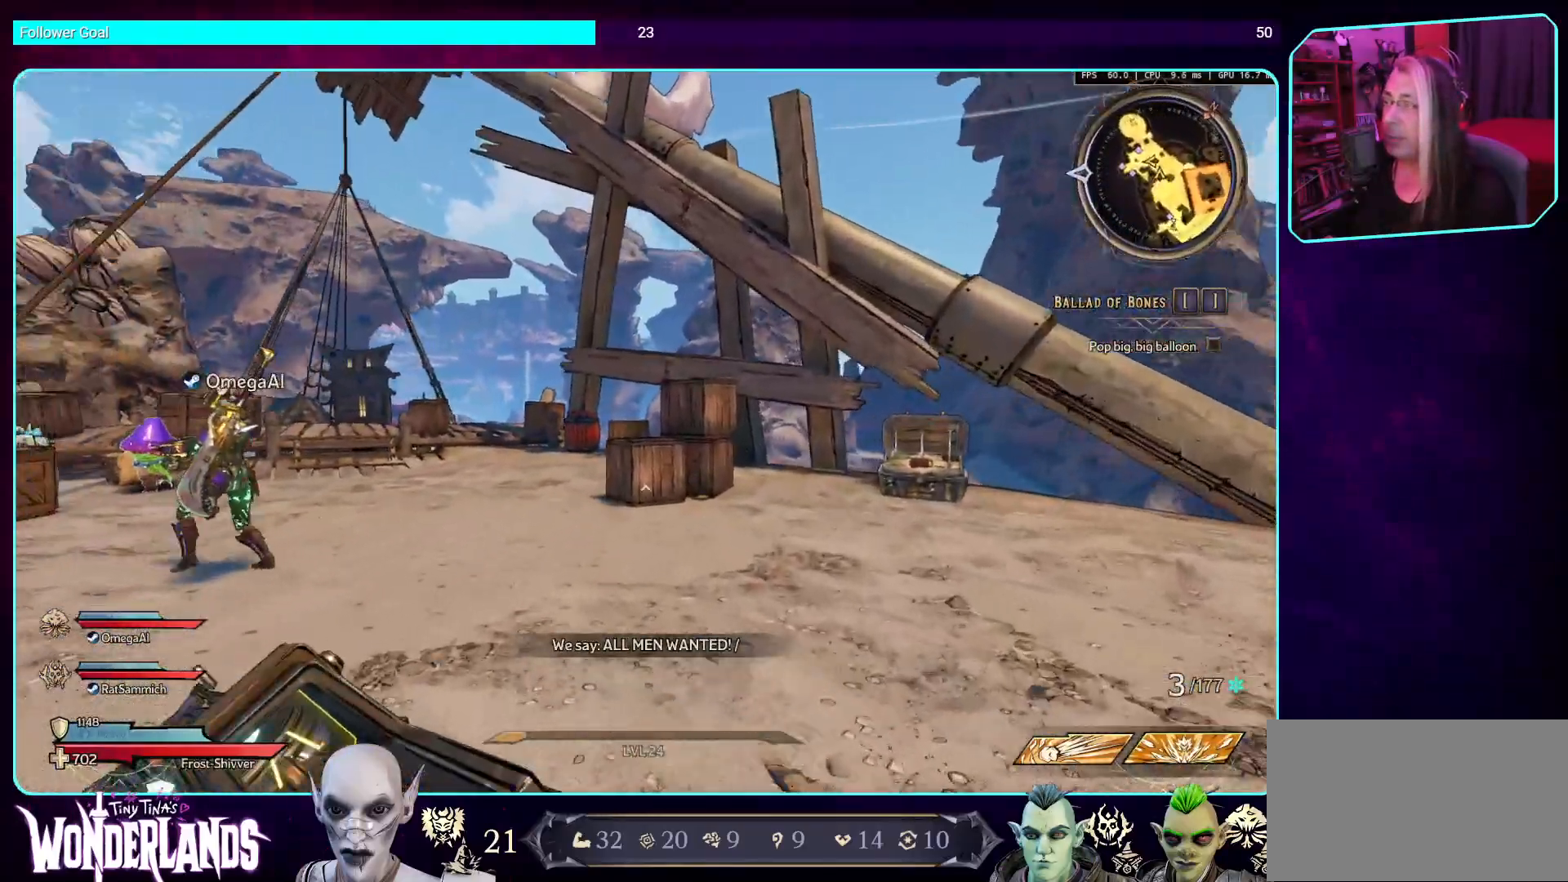
{"keys": ["d", "w"], "mouse": [], "events": [[336, "d", "down"]]}
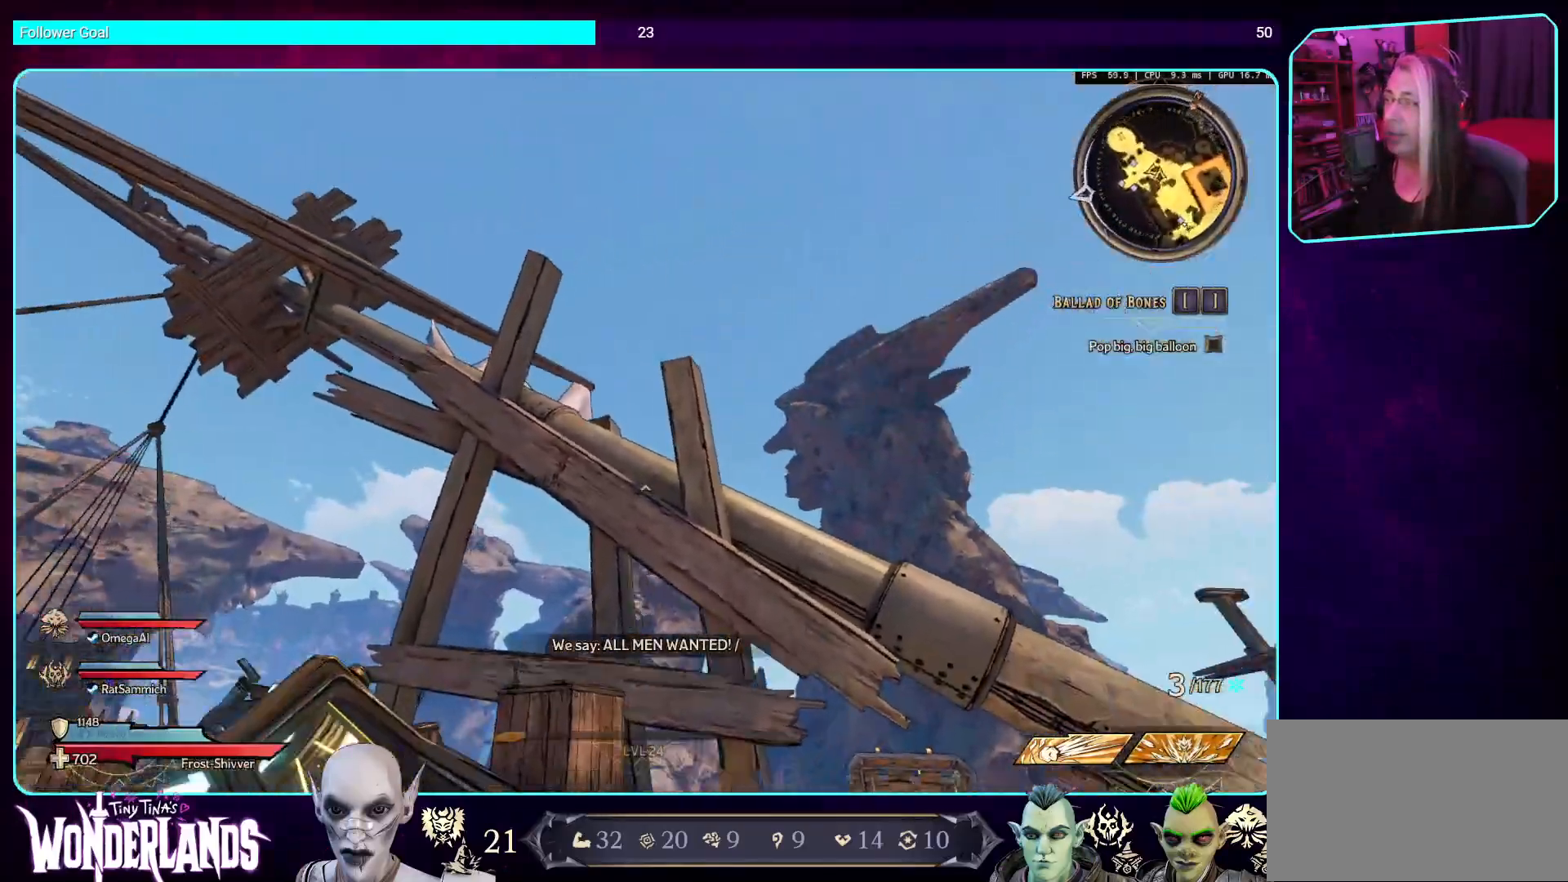
{"keys": ["d"], "mouse": [], "events": [[202, "w", "up"]]}
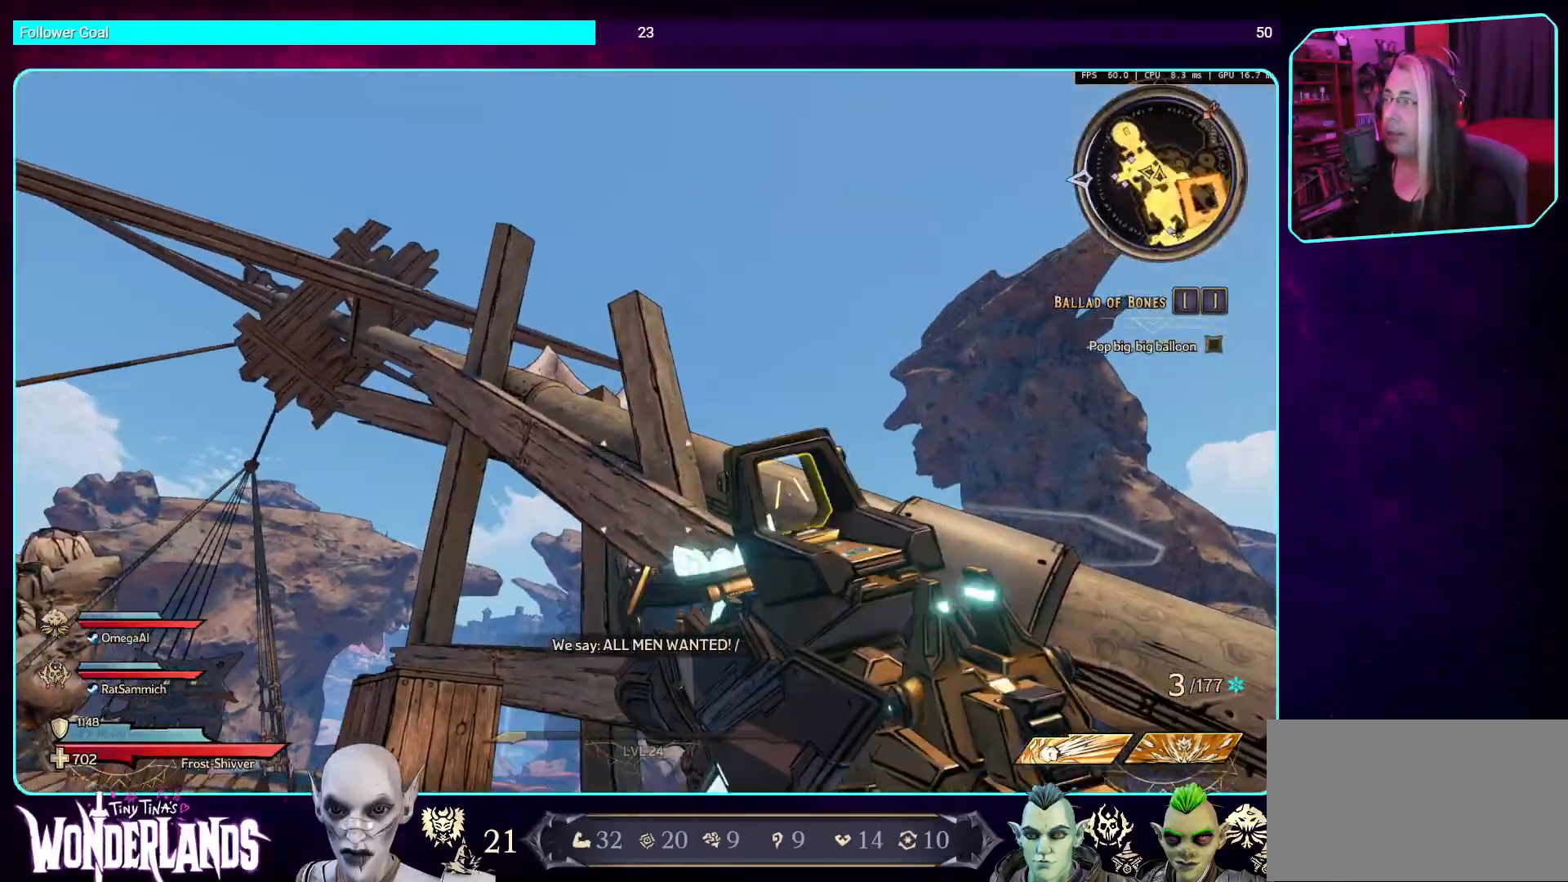
{"keys": [], "mouse": [], "events": [[403, "d", "up"]]}
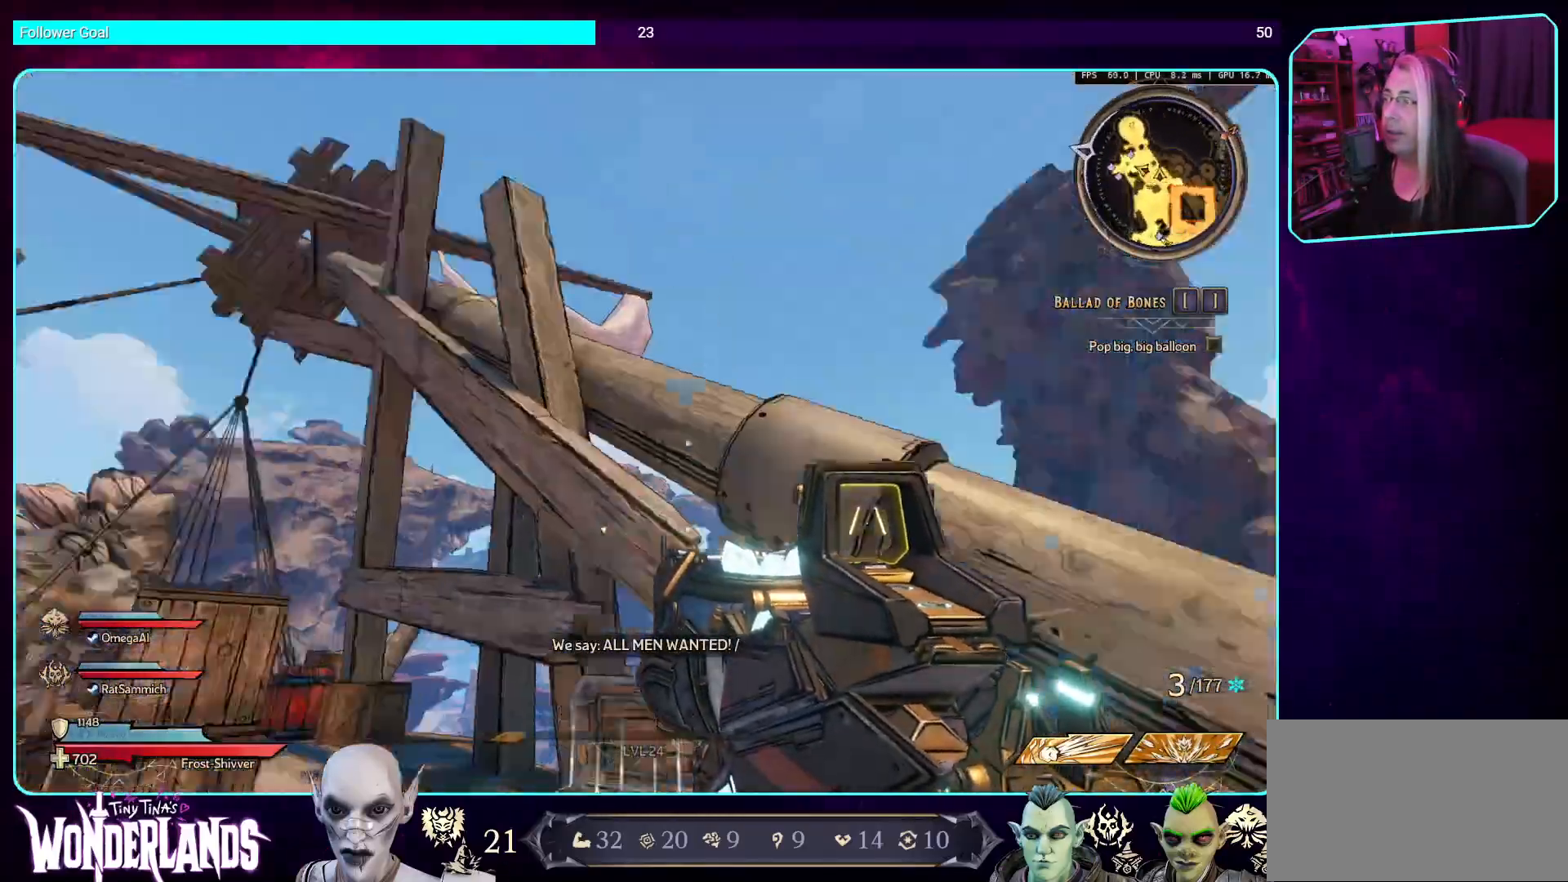
{"keys": [], "mouse": [], "events": []}
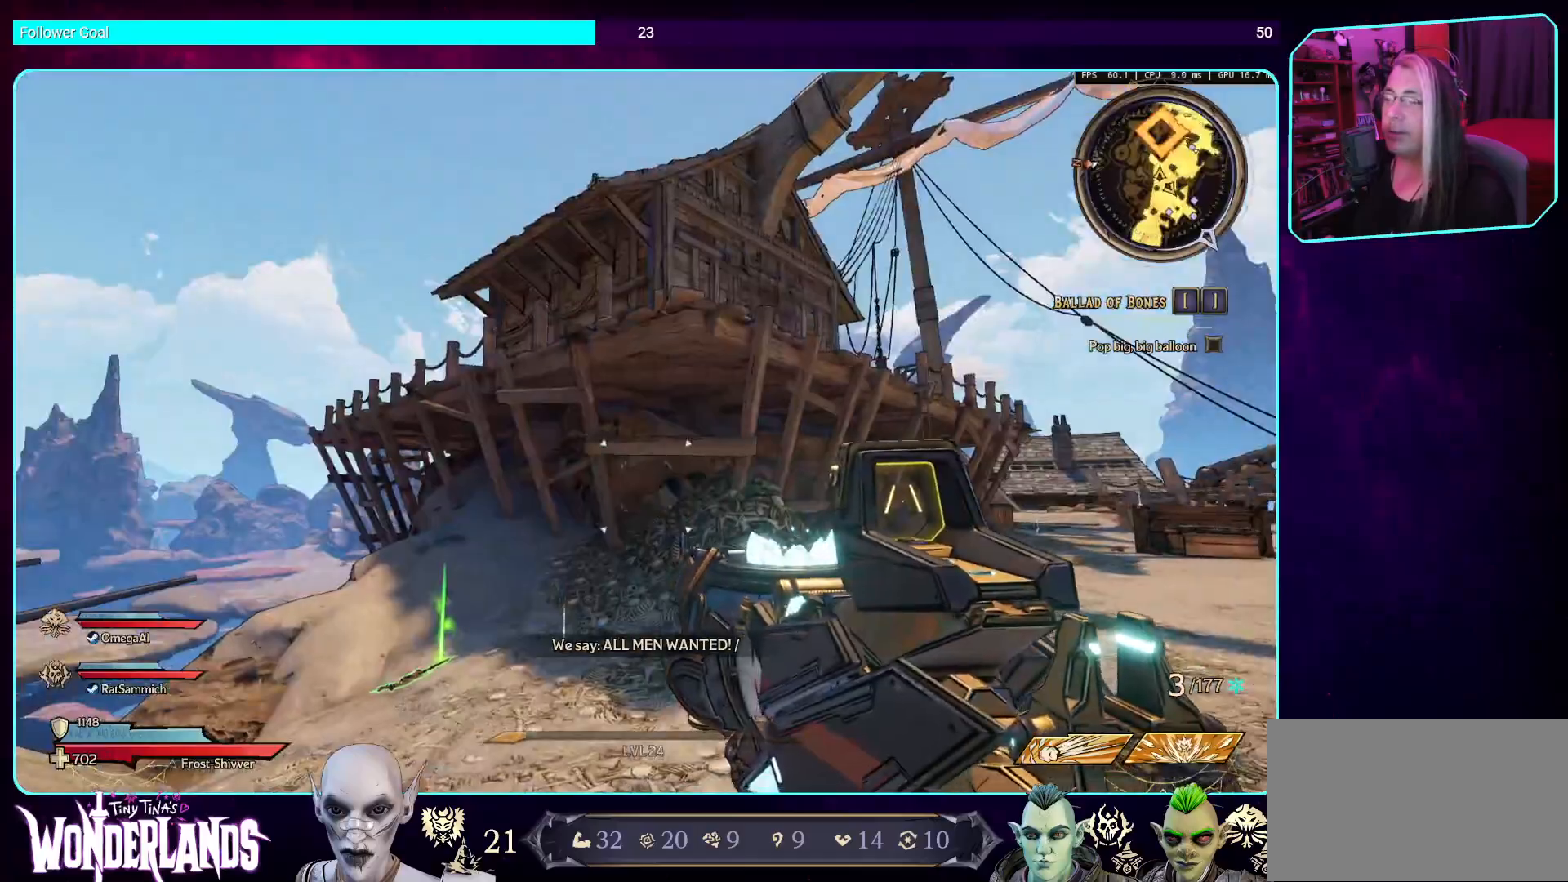
{"keys": [], "mouse": [], "events": []}
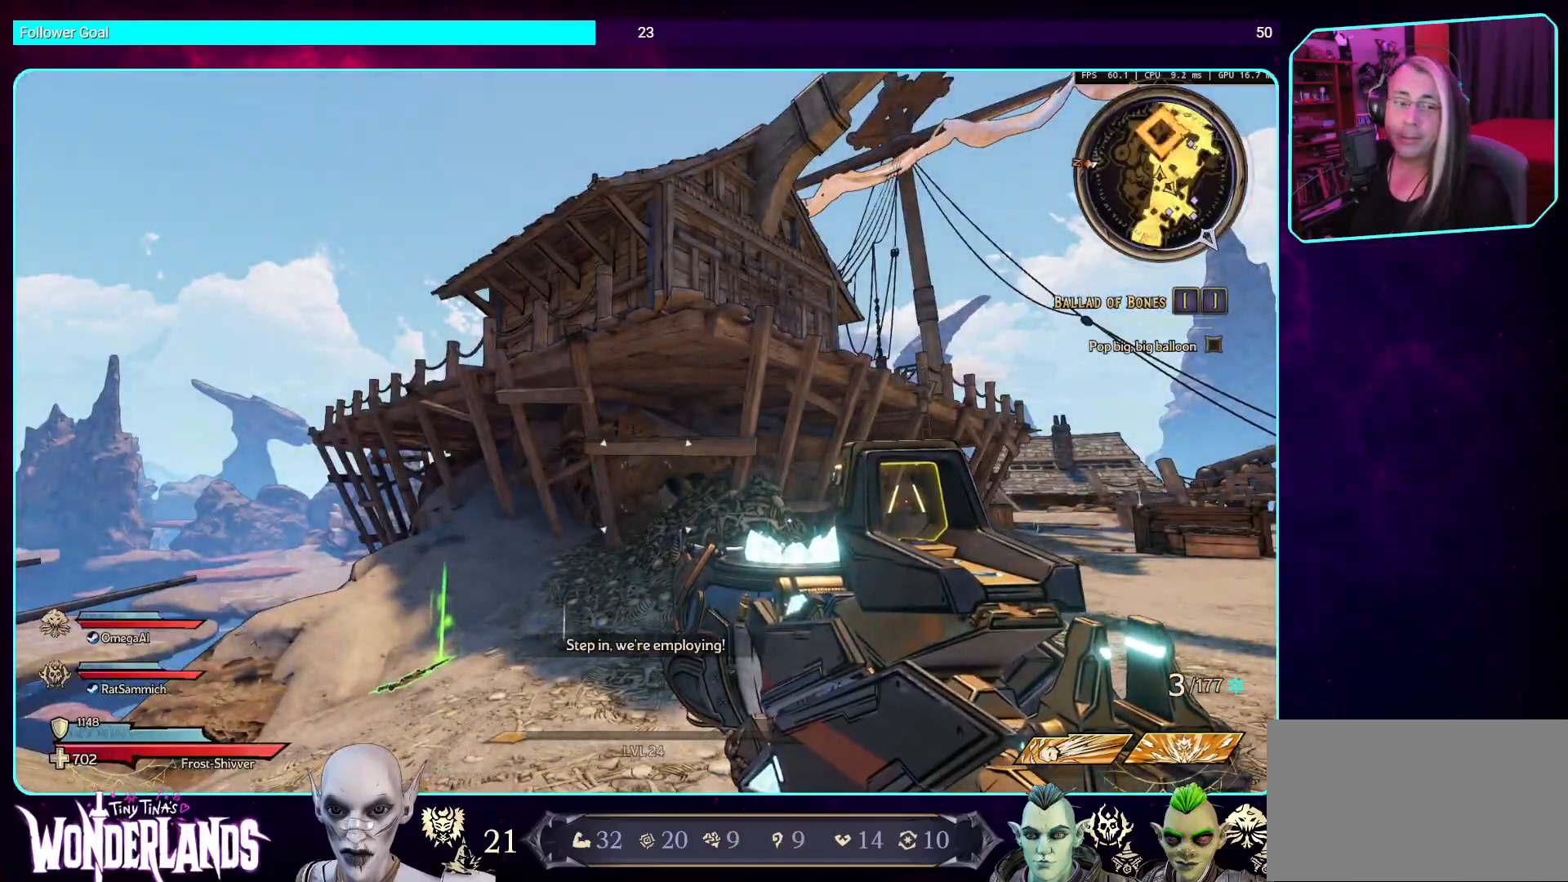
{"keys": ["d", "shift", "w"], "mouse": [], "events": [[101, "d", "down"], [370, "w", "down"], [387, "shift", "down"]]}
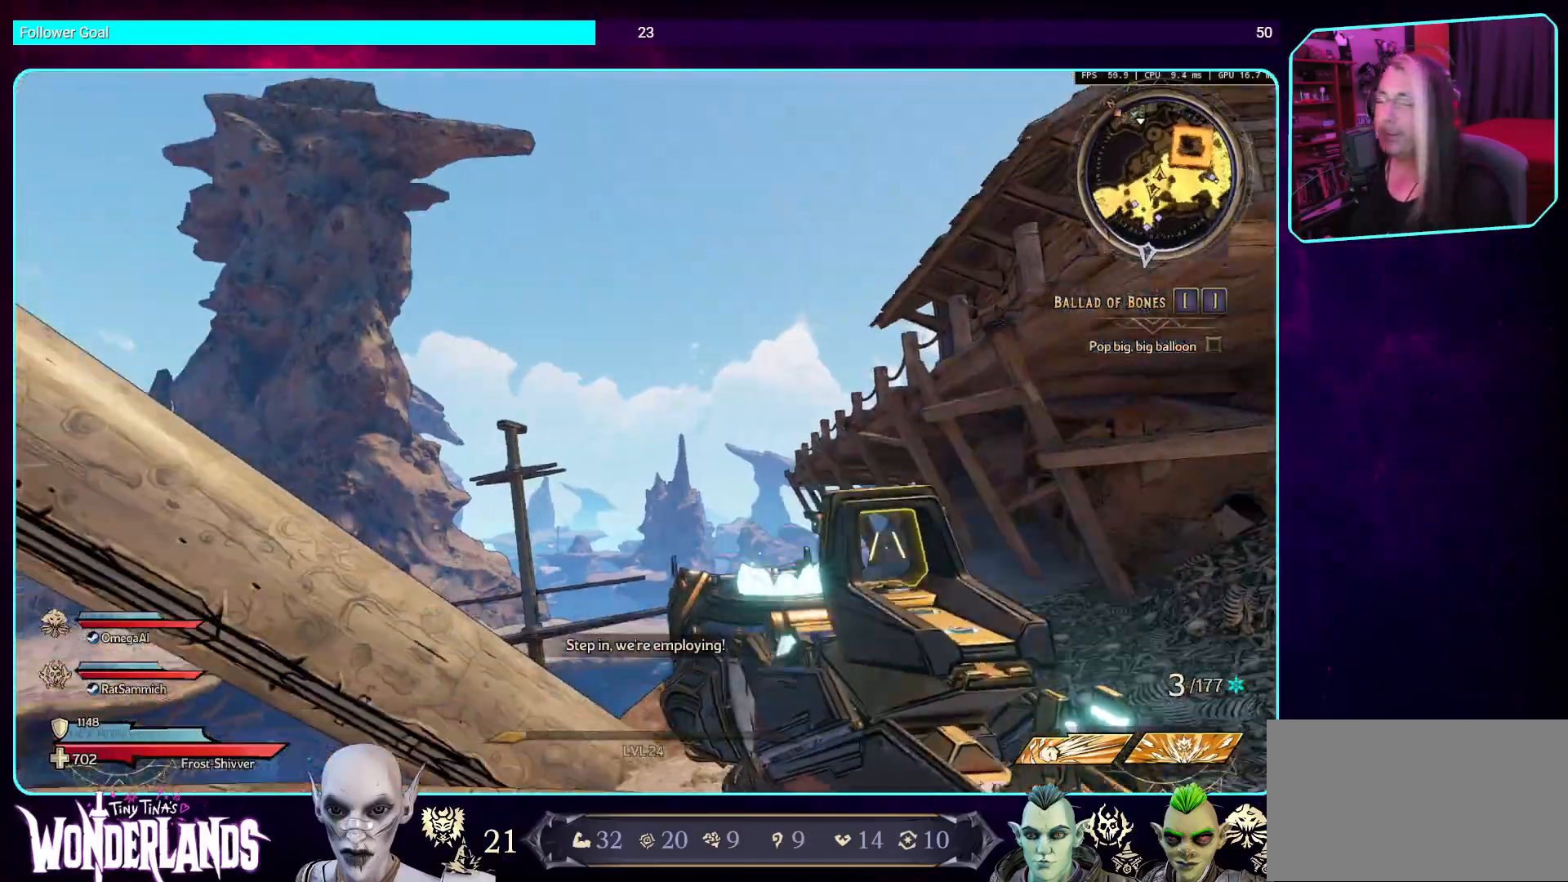
{"keys": [], "mouse": [], "events": [[51, "shift", "up"], [252, "w", "up"], [269, "d", "up"]]}
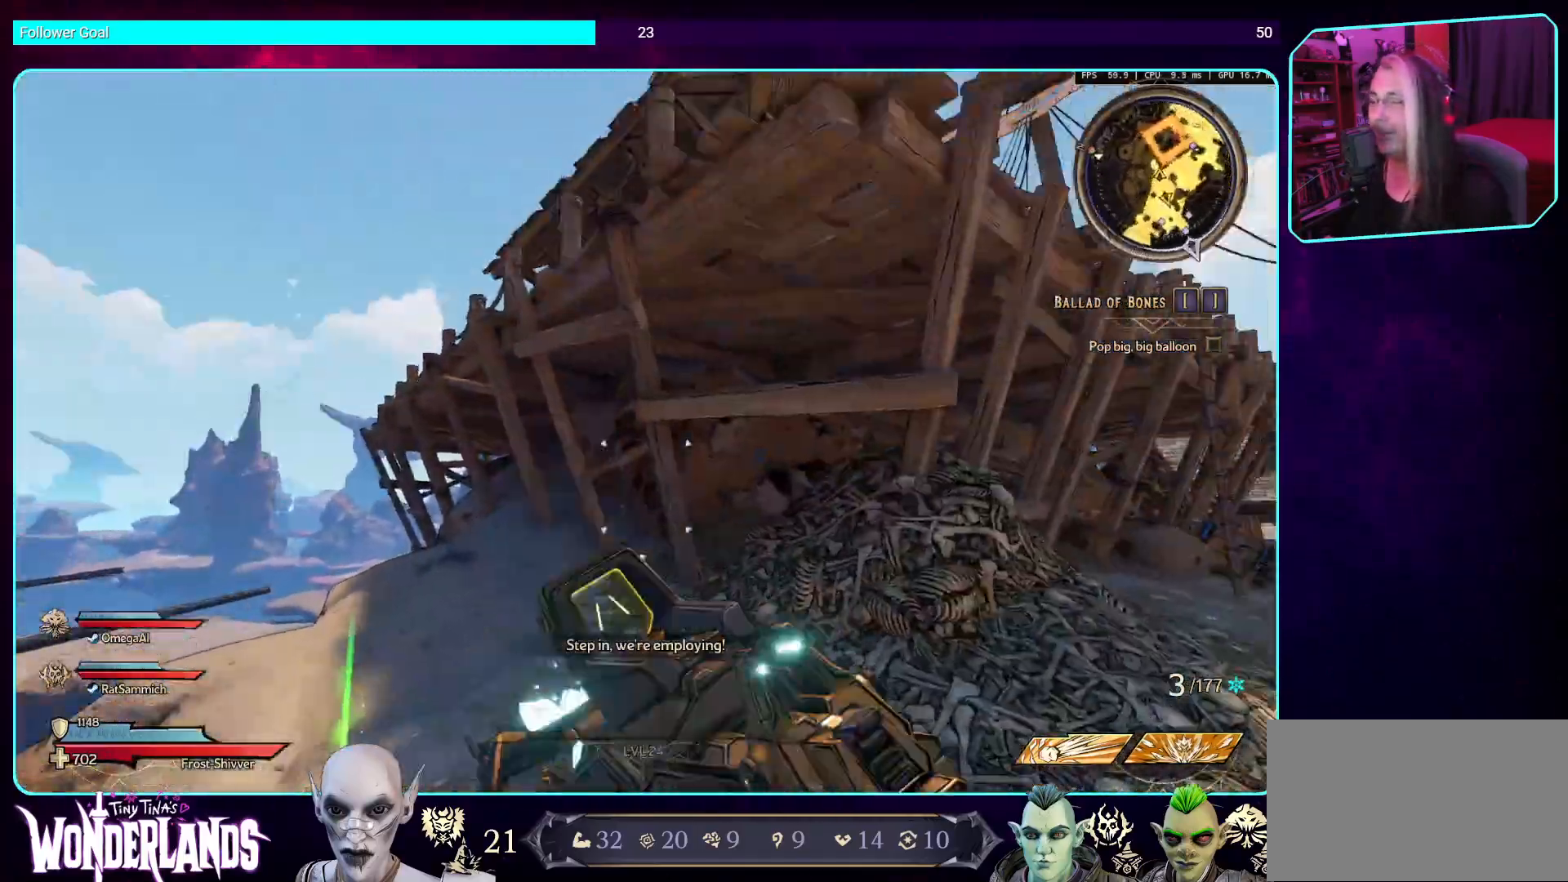
{"keys": ["d", "w"], "mouse": [], "events": [[33, "a", "down"], [252, "w", "down"], [302, "a", "up"], [453, "d", "down"]]}
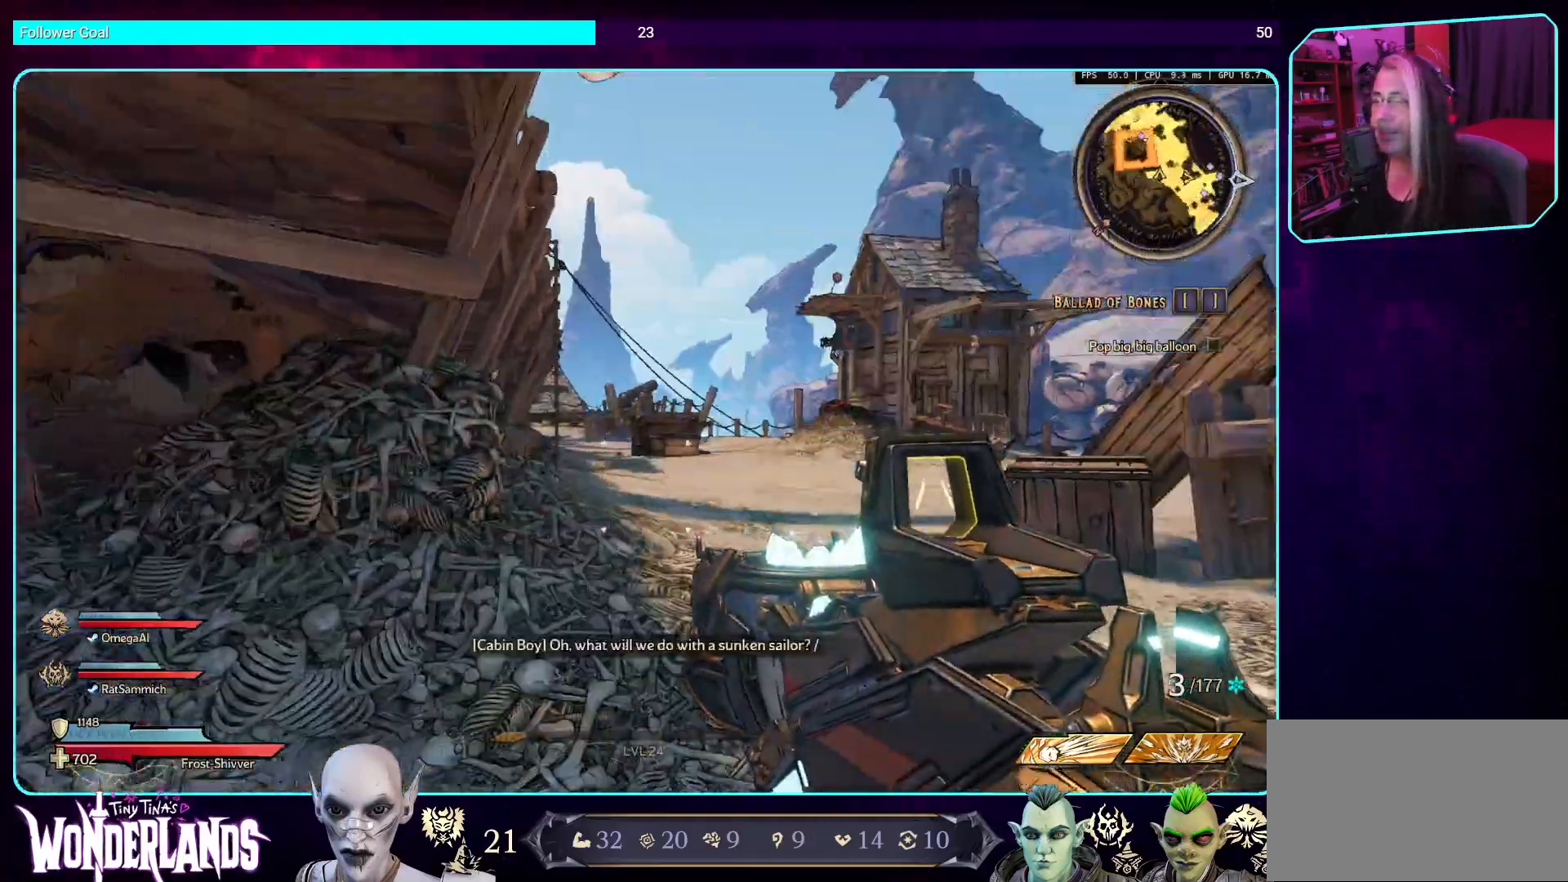
{"keys": ["w"], "mouse": [], "events": [[117, "shift", "down"], [134, "d", "up"], [302, "shift", "up"]]}
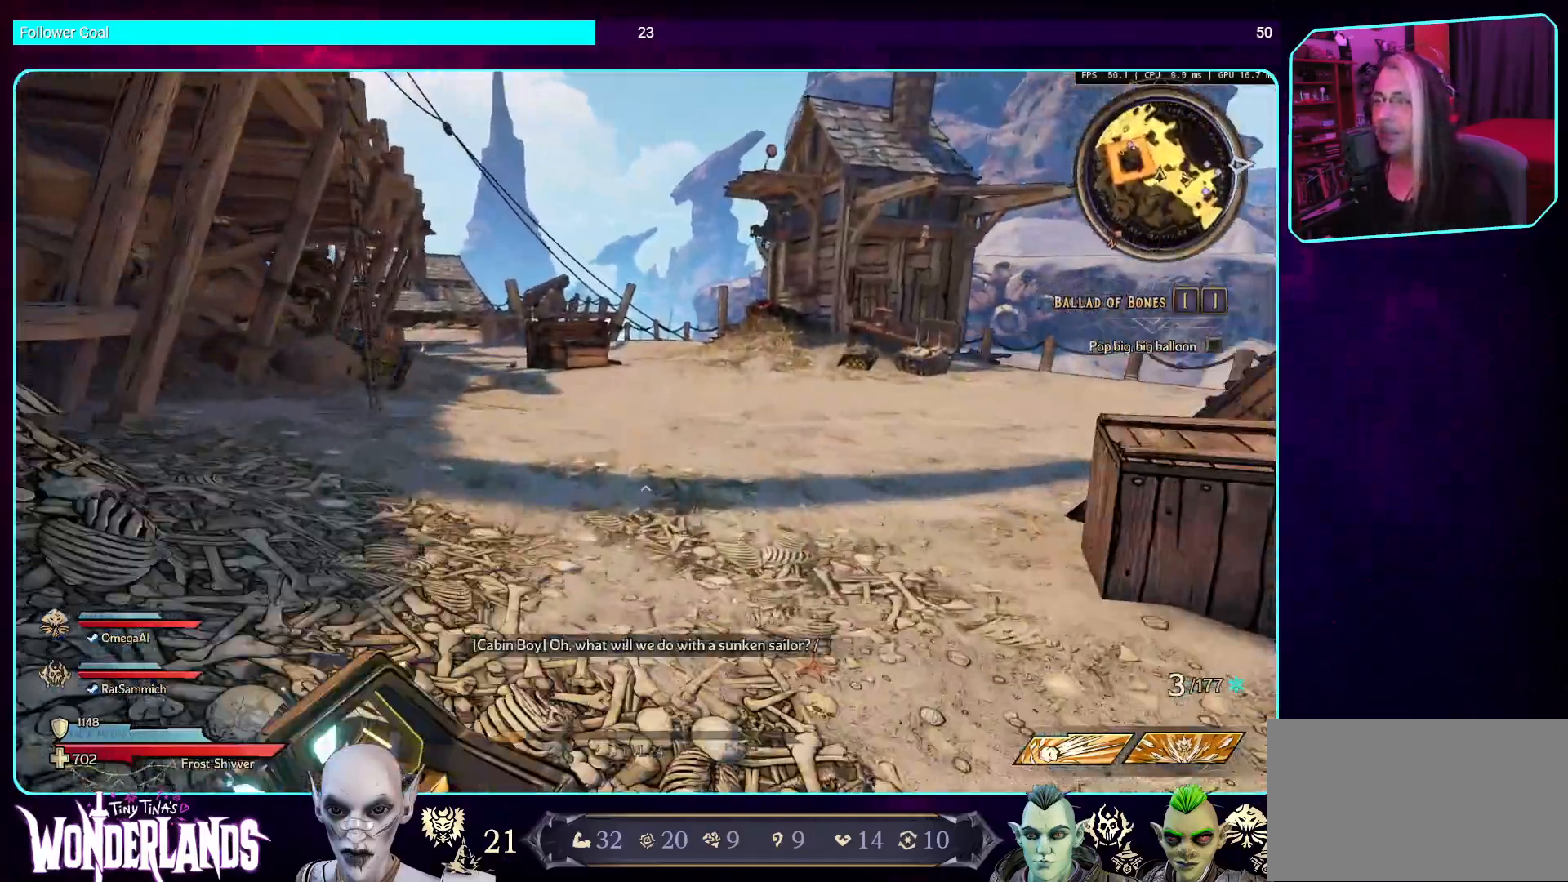
{"keys": ["w"], "mouse": ["left", "right"], "events": [[370, "mouse_right", "down"], [387, "mouse_left", "down"]]}
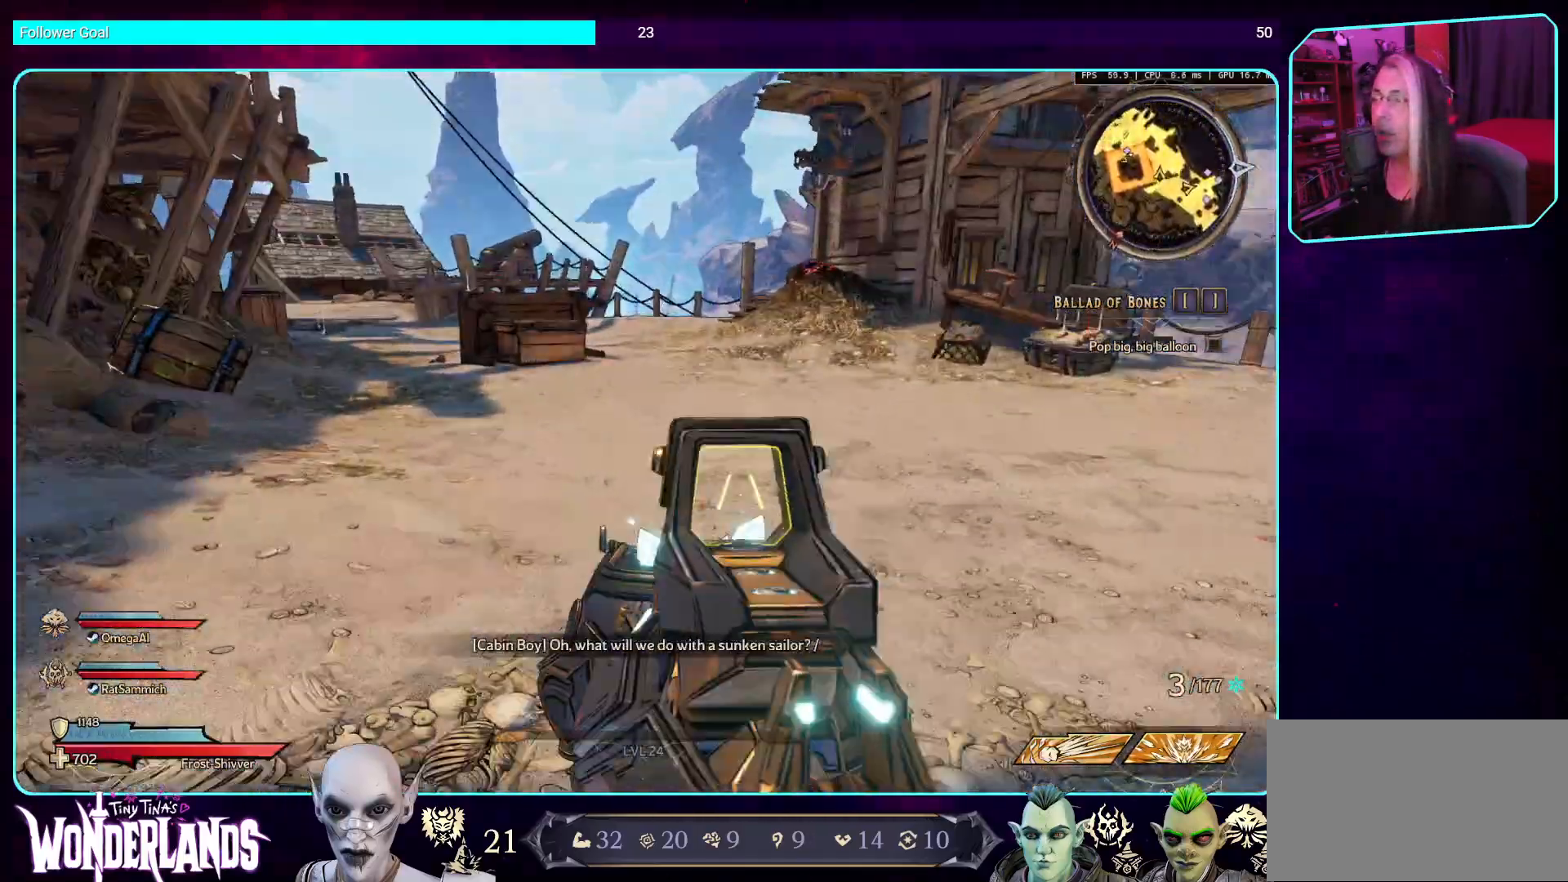
{"keys": ["d", "w"], "mouse": [], "events": [[51, "mouse_left", "up"], [67, "mouse_right", "up"], [420, "d", "down"]]}
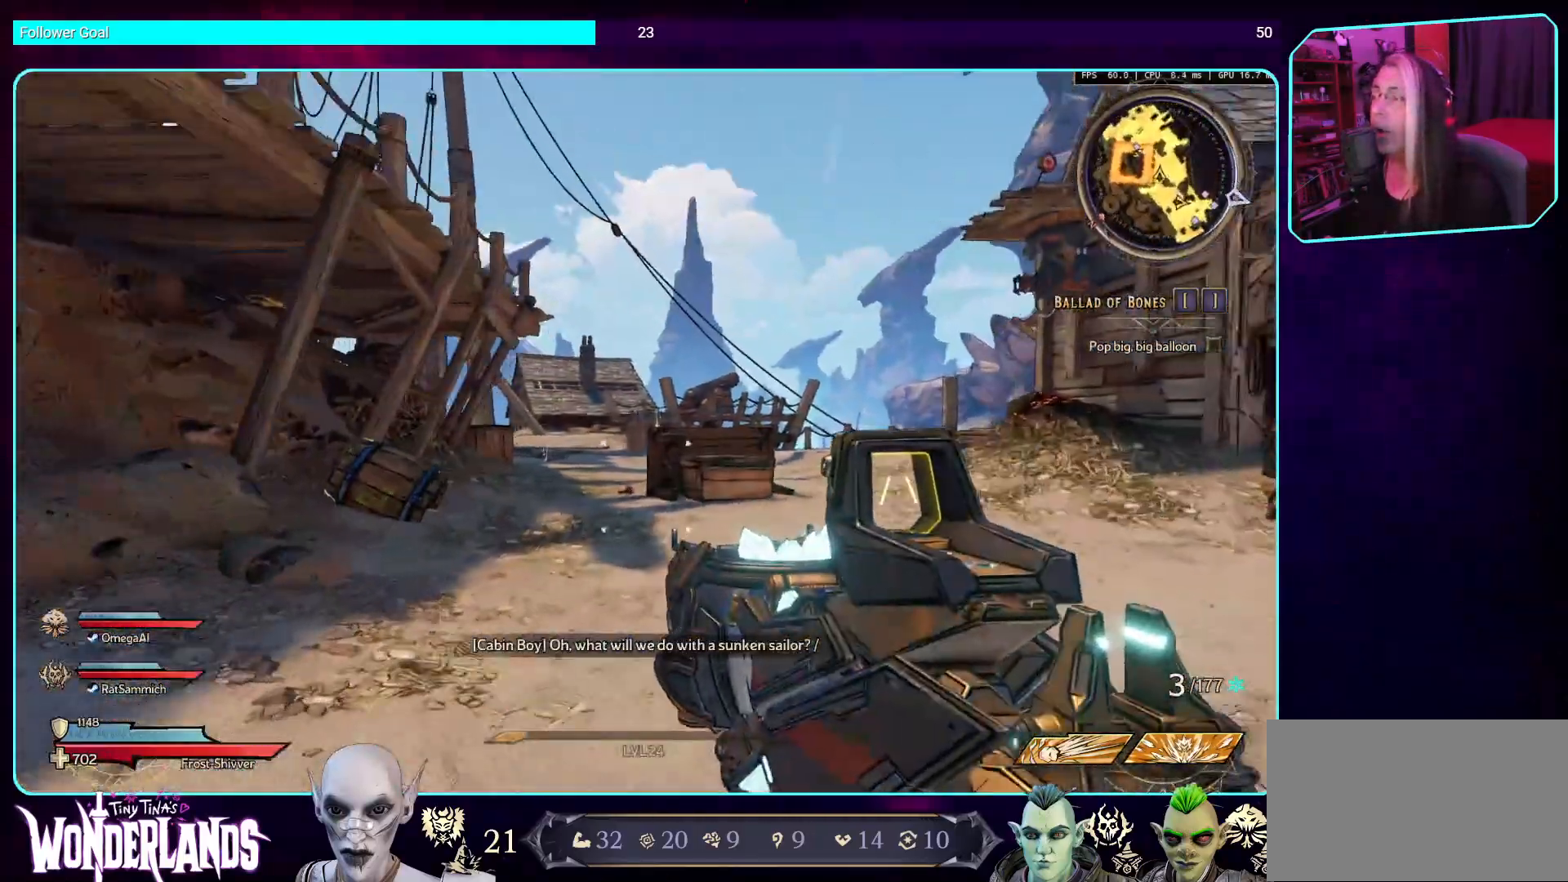
{"keys": ["a", "w"], "mouse": [], "events": [[151, "d", "up"], [252, "a", "down"]]}
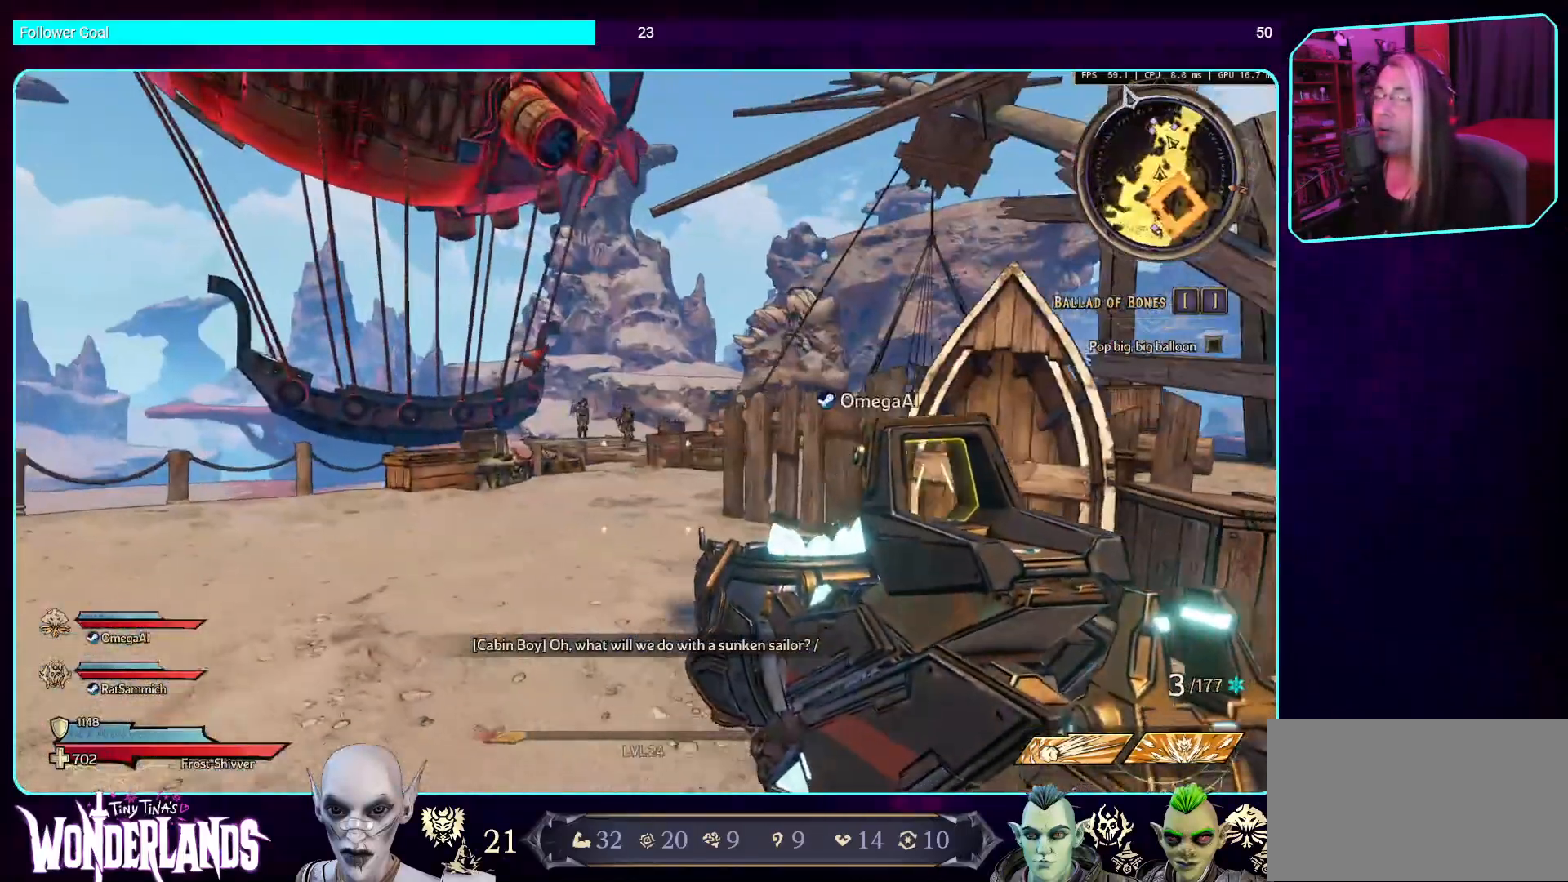
{"keys": ["a", "w"], "mouse": [], "events": []}
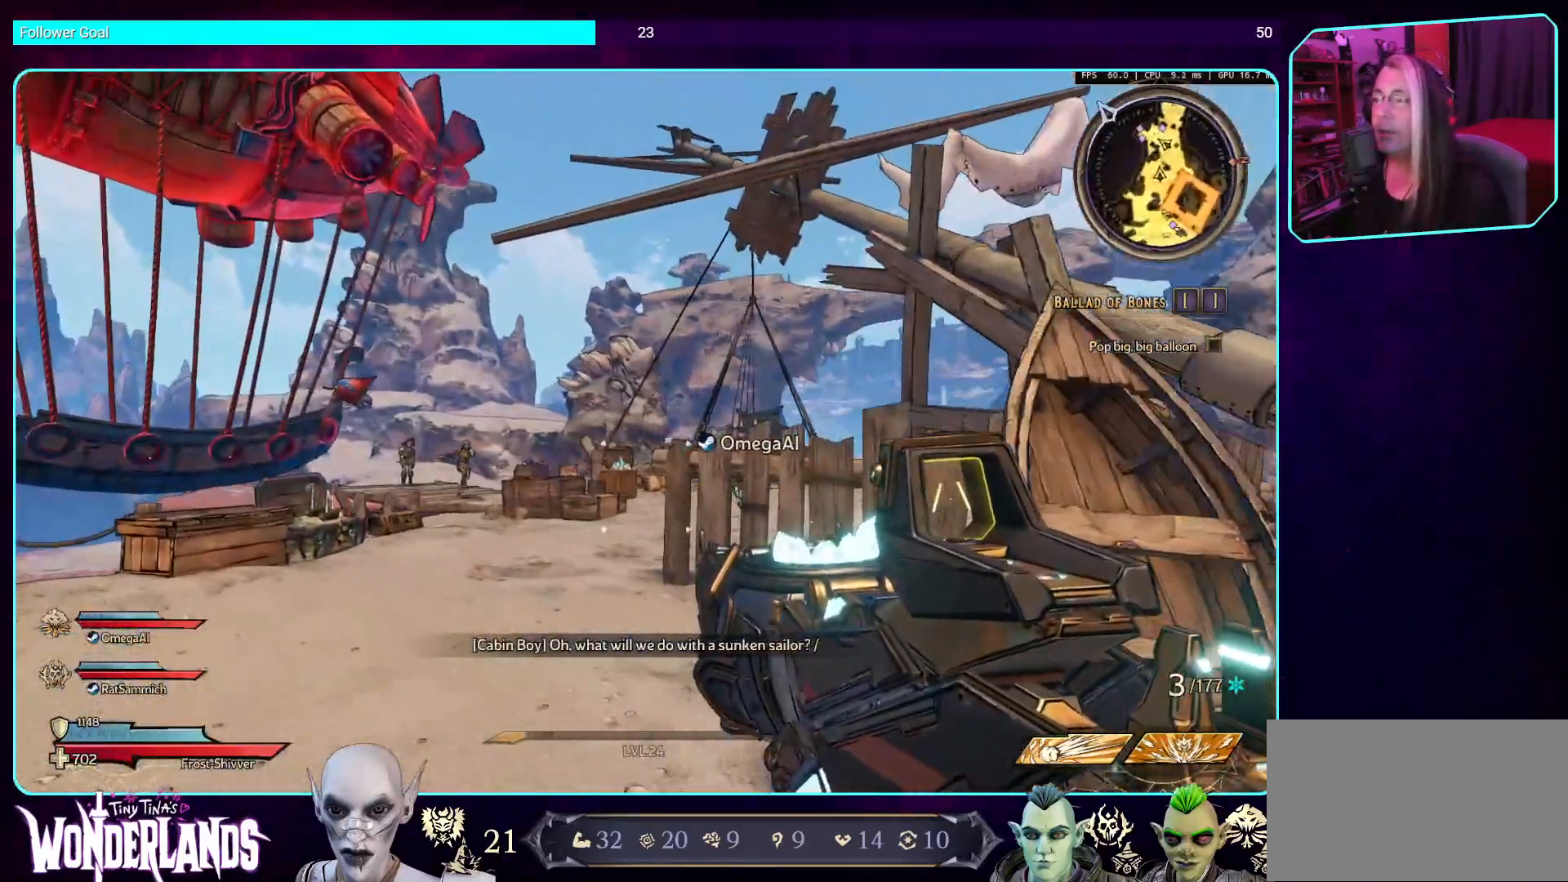
{"keys": ["a", "w"], "mouse": [], "events": []}
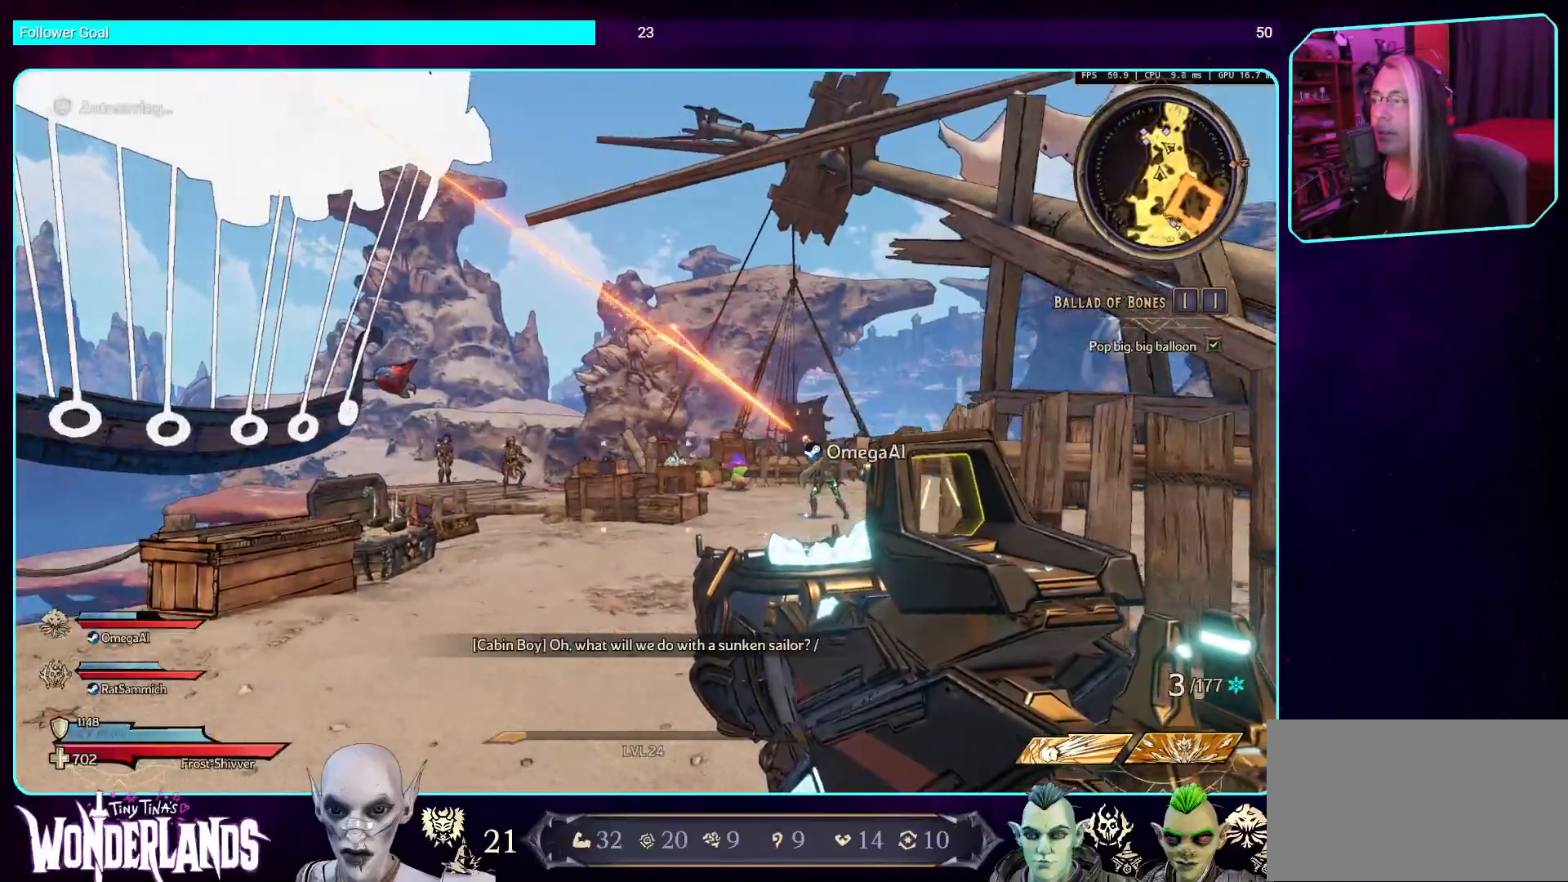
{"keys": [], "mouse": [], "events": [[302, "a", "up"], [302, "w", "up"]]}
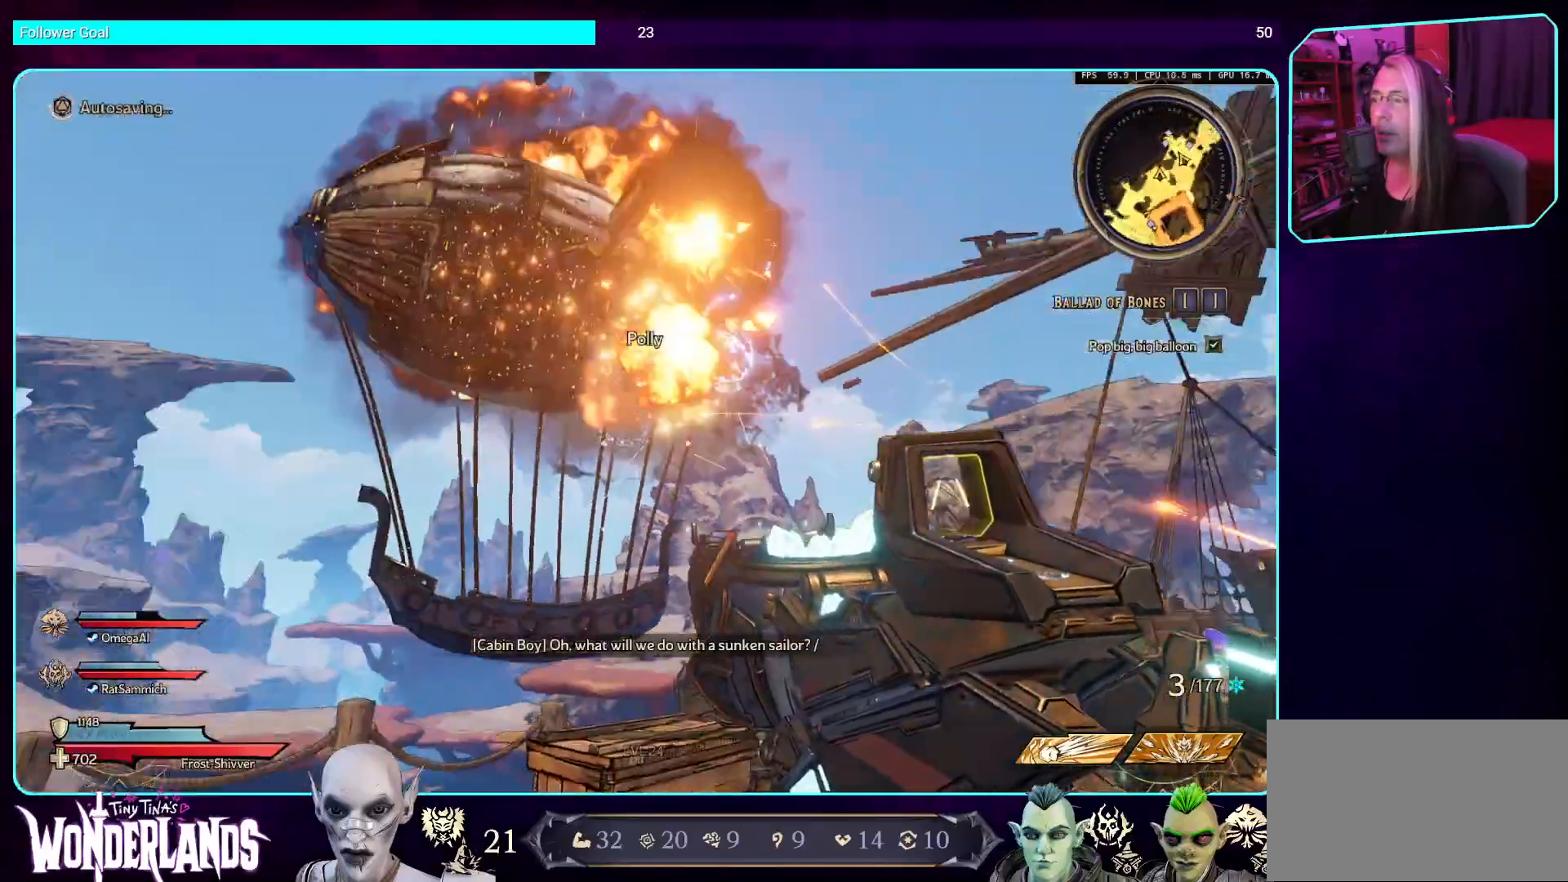
{"keys": ["d"], "mouse": [], "events": [[17, "d", "down"]]}
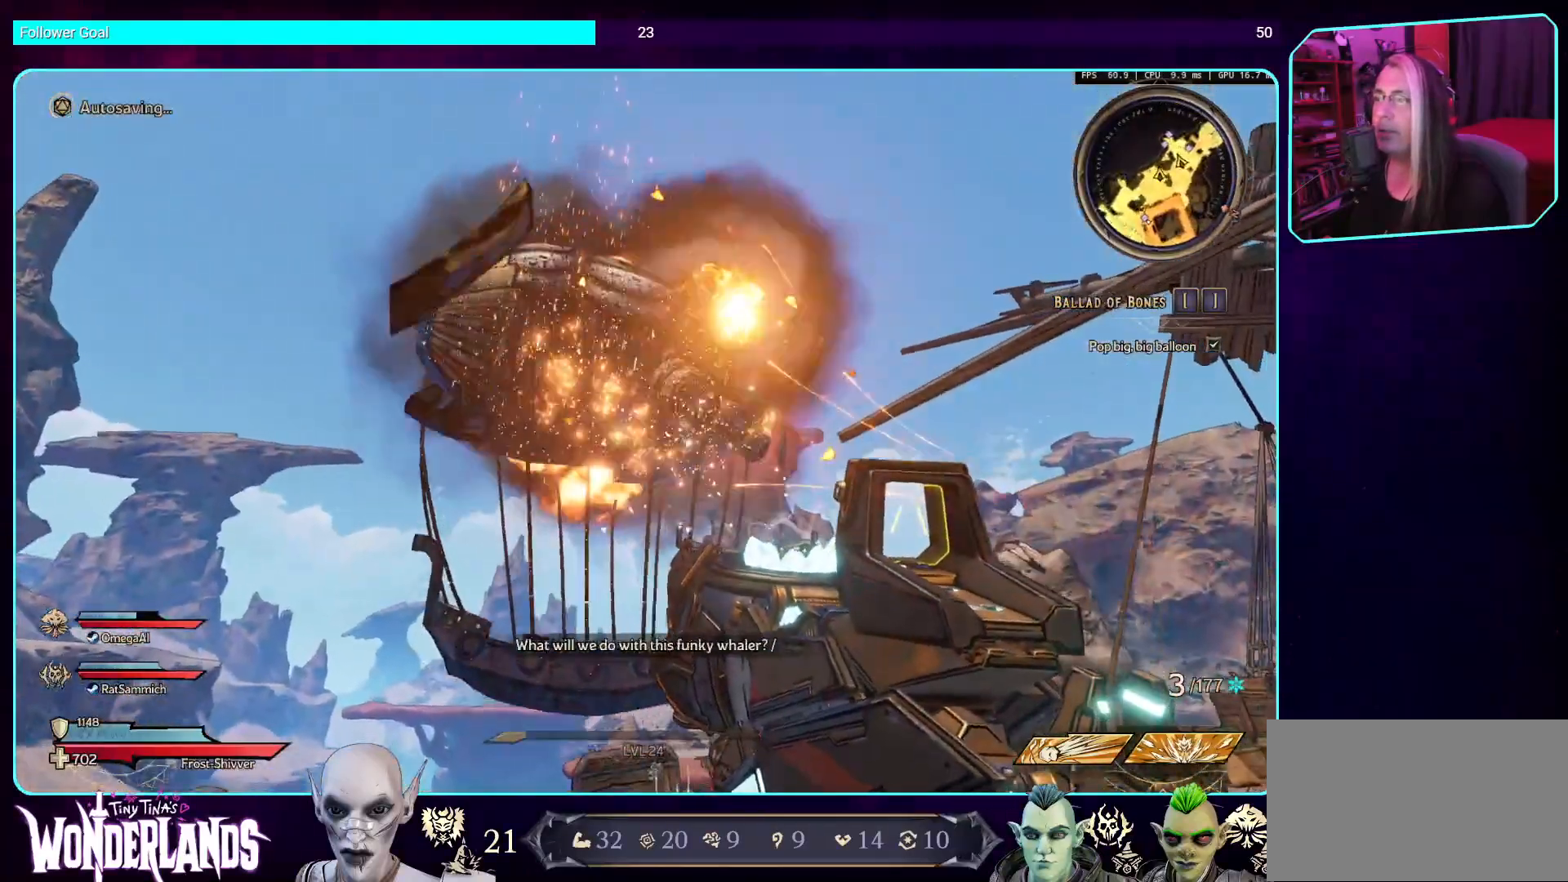
{"keys": ["d"], "mouse": [], "events": []}
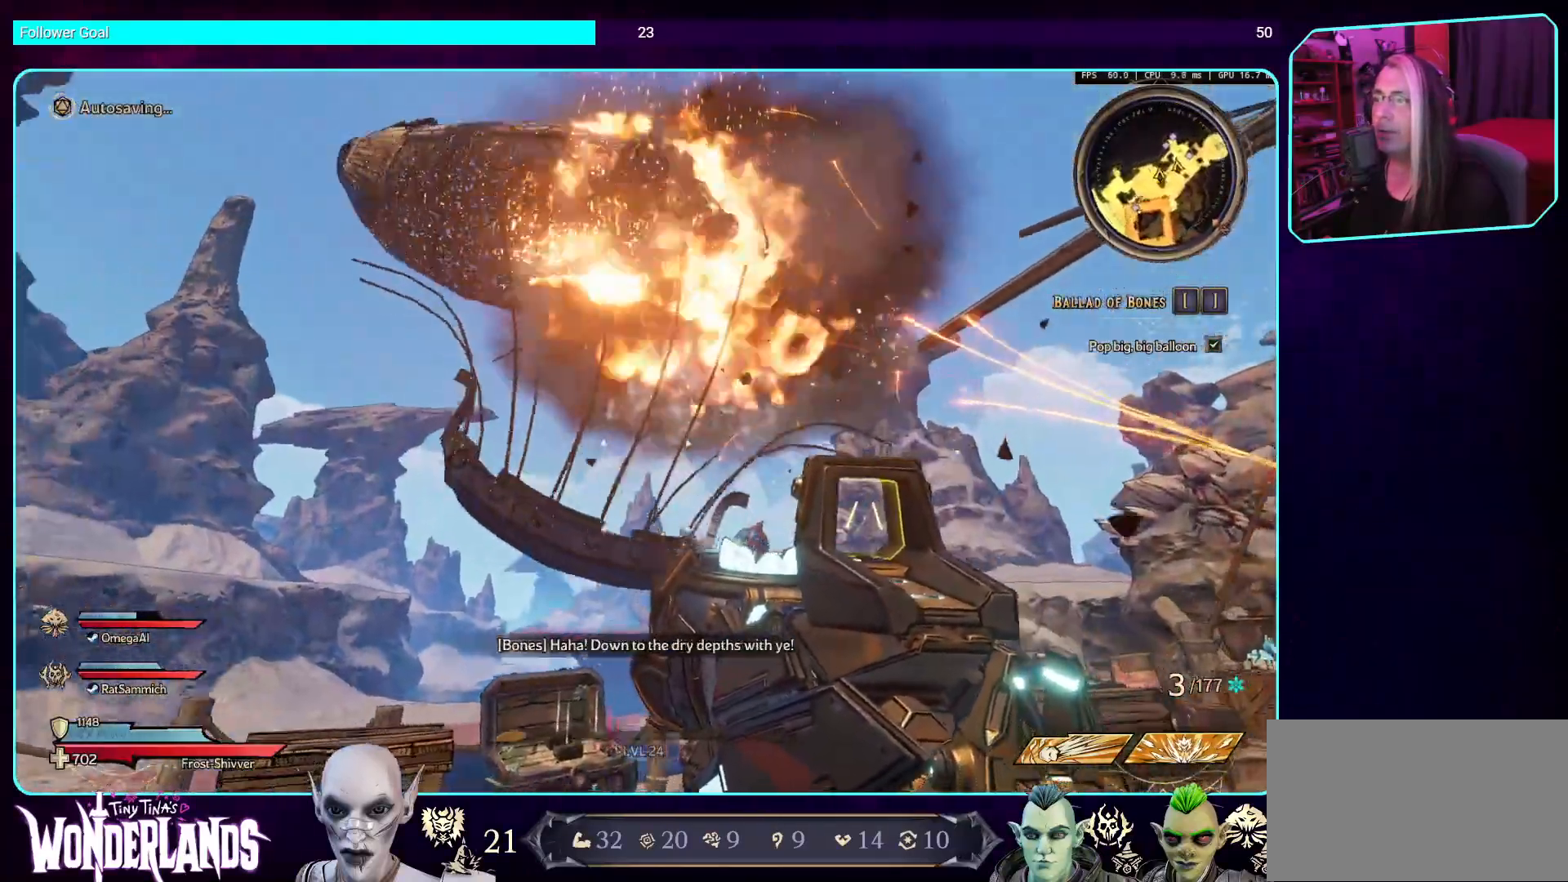
{"keys": ["d"], "mouse": [], "events": []}
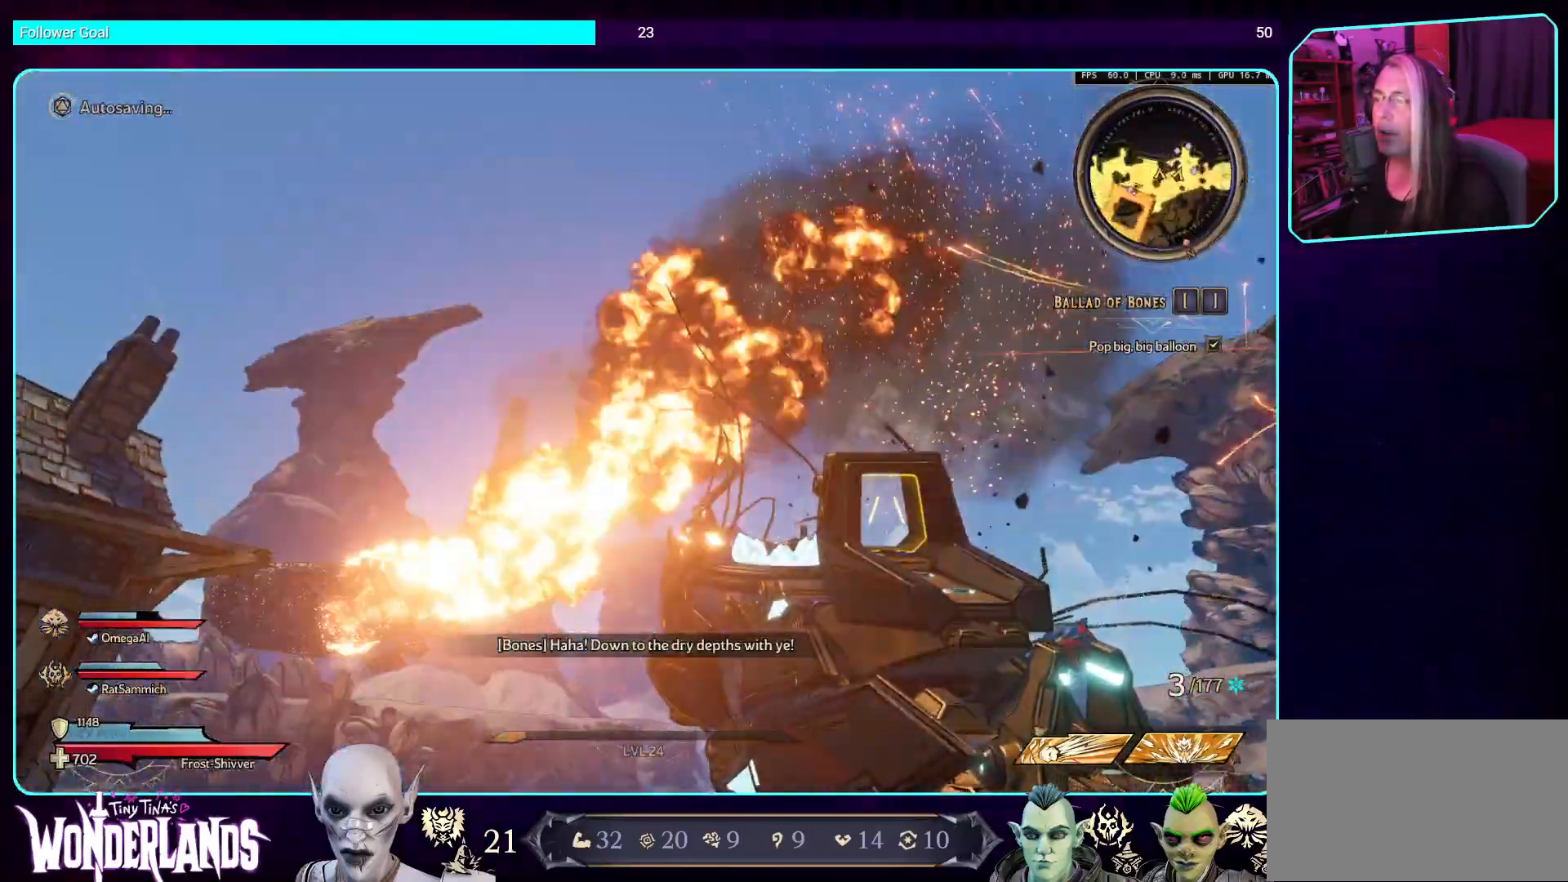
{"keys": ["d"], "mouse": [], "events": []}
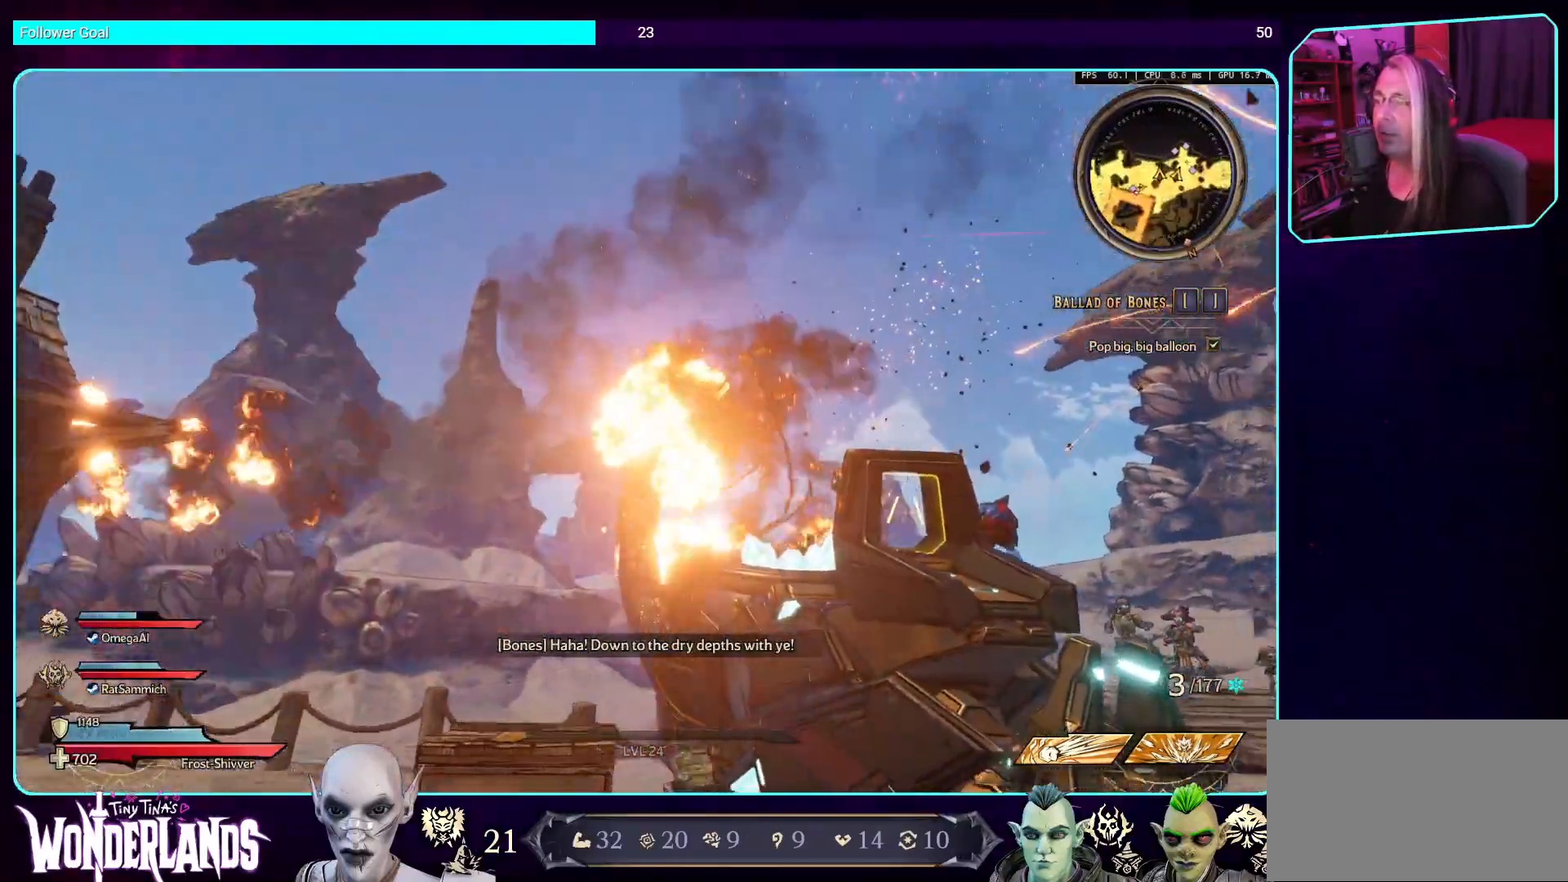
{"keys": [], "mouse": [], "events": [[336, "d", "up"]]}
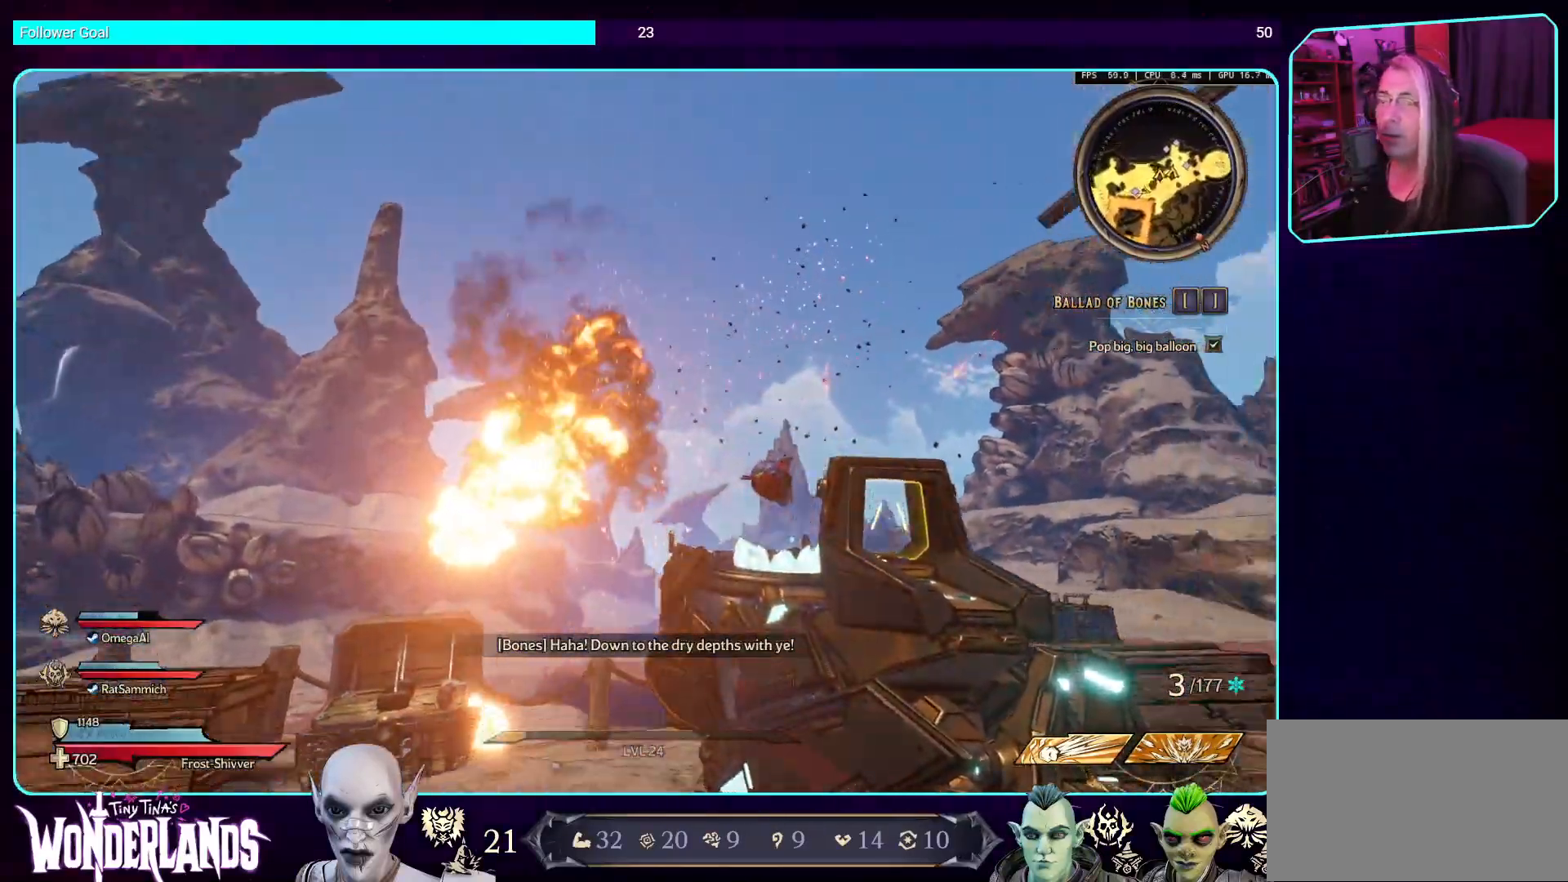
{"keys": [], "mouse": [], "events": []}
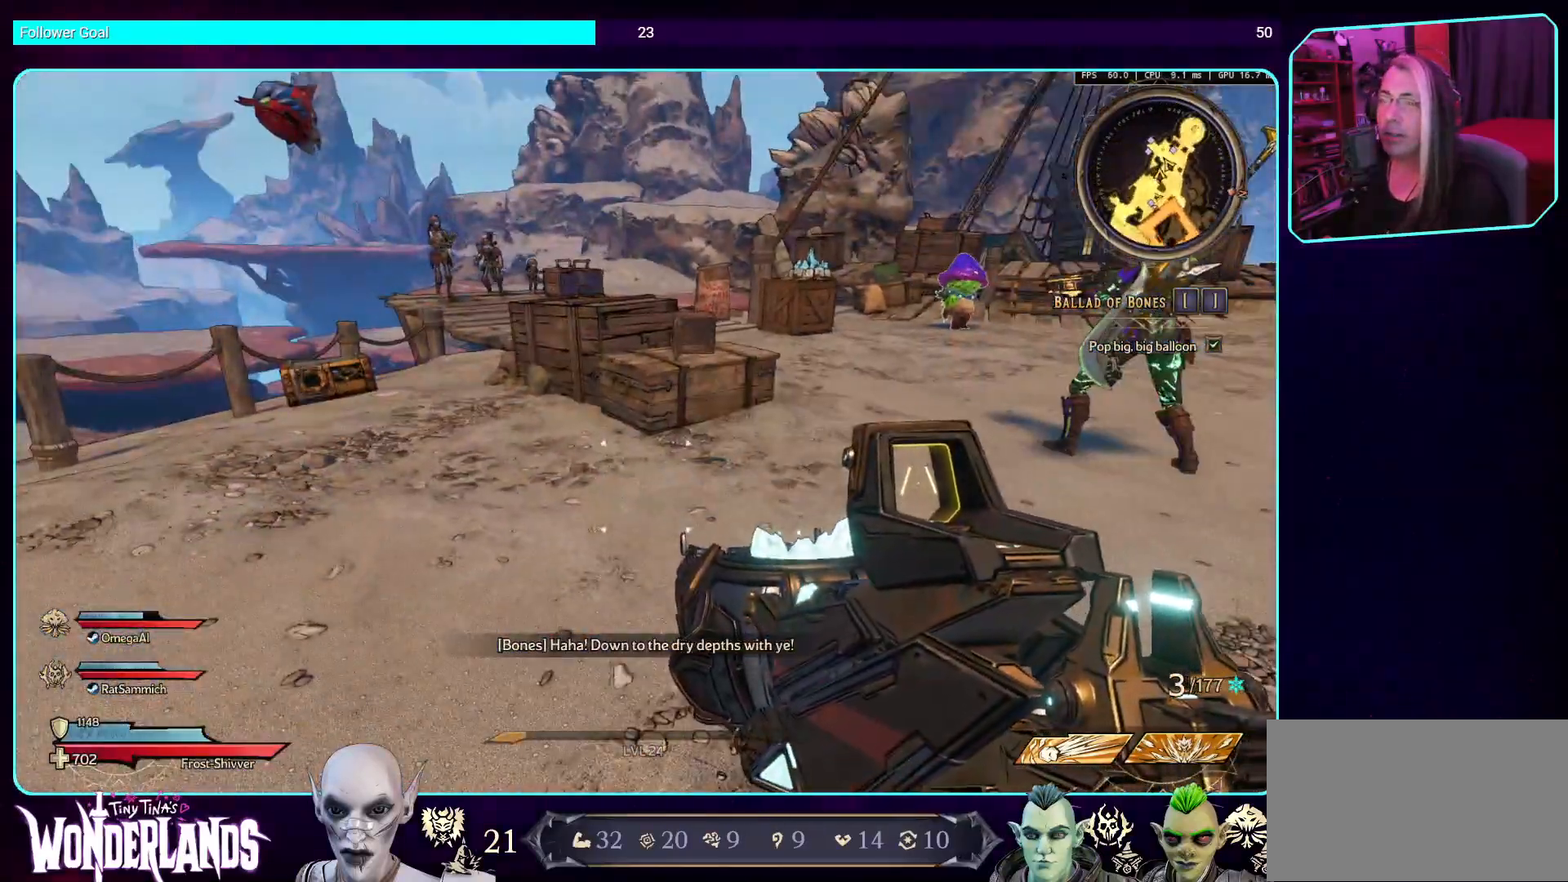
{"keys": [], "mouse": [], "events": []}
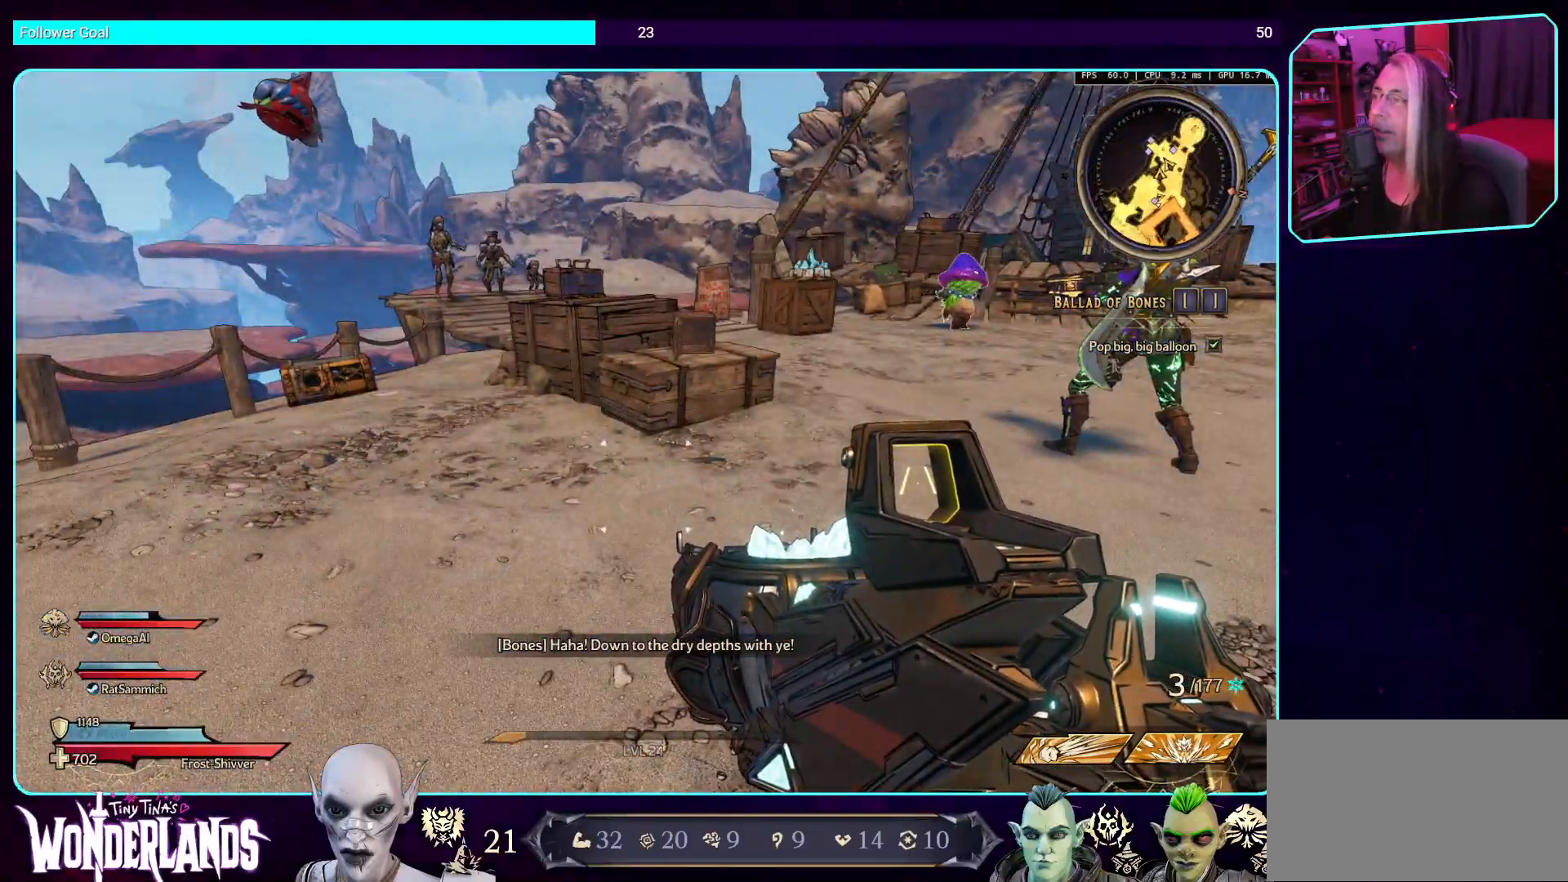
{"keys": [], "mouse": [], "events": []}
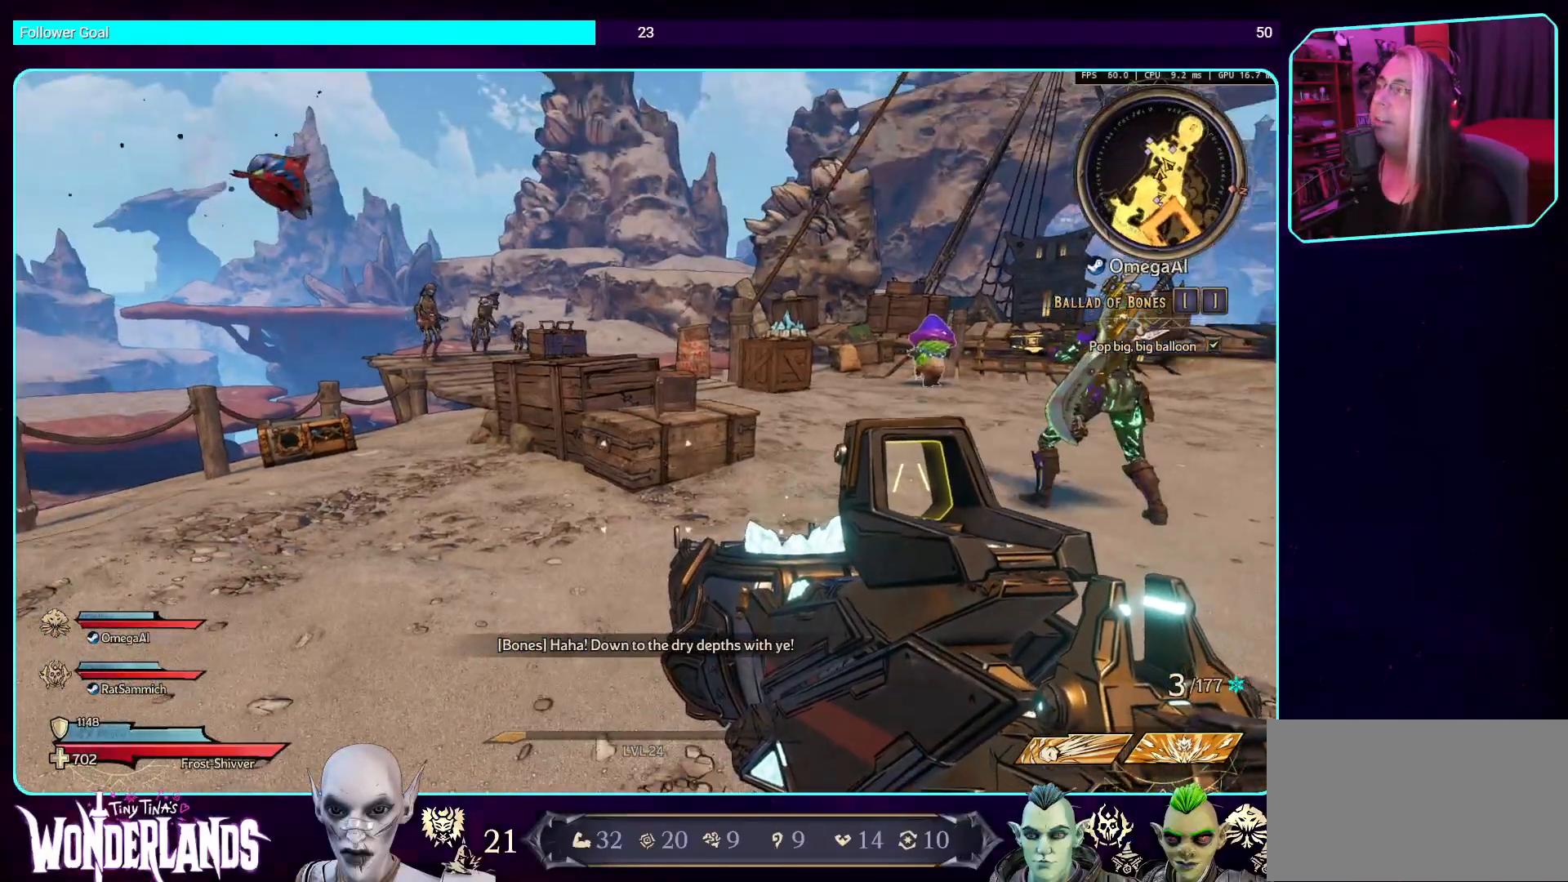
{"keys": [], "mouse": [], "events": []}
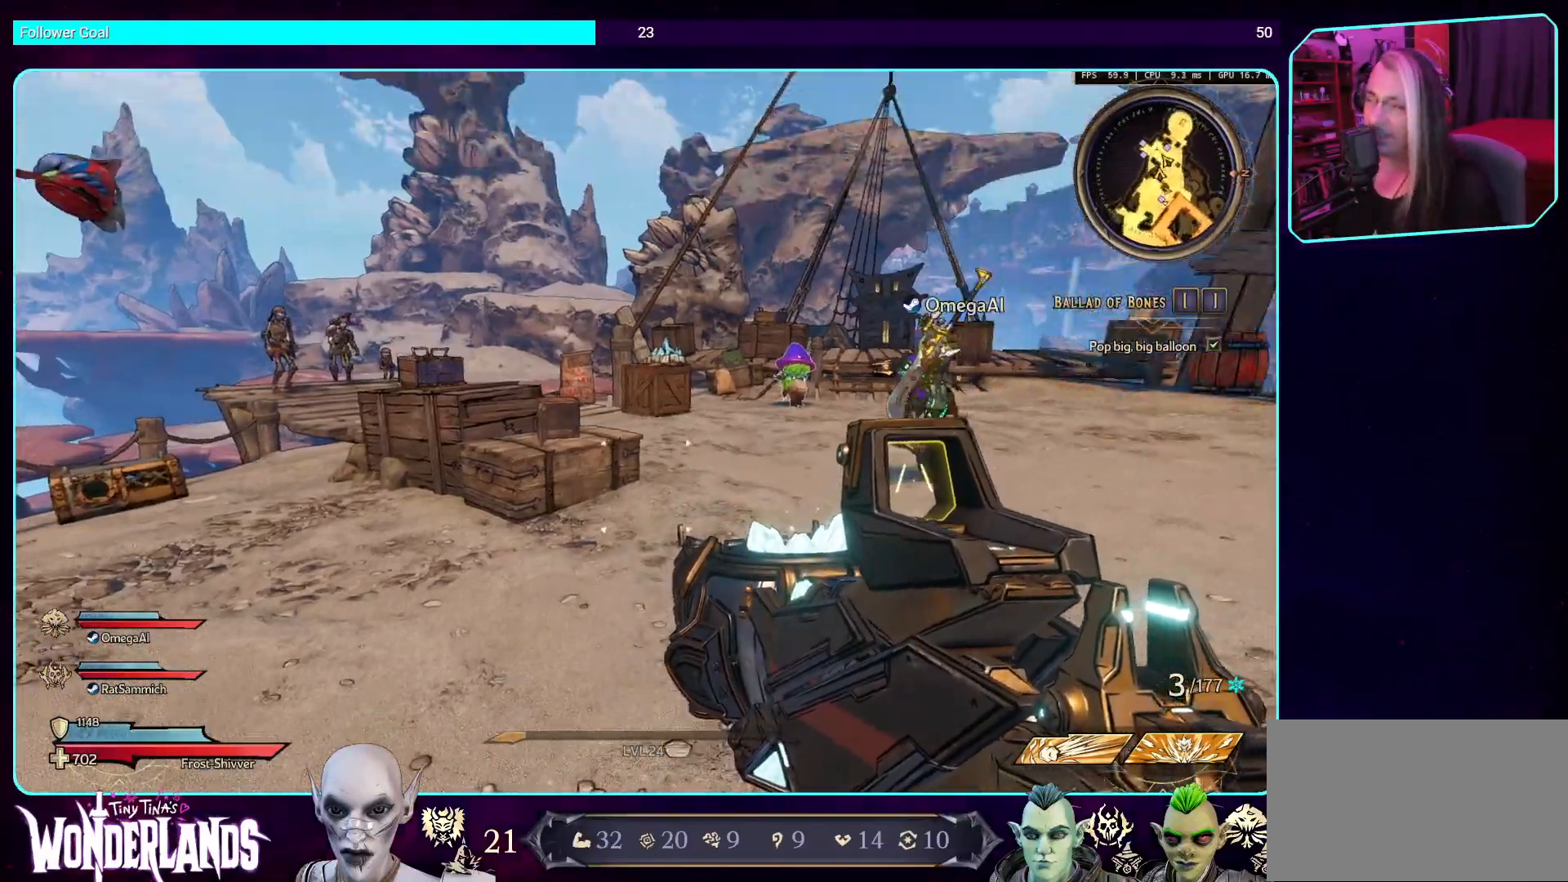
{"keys": [], "mouse": [], "events": []}
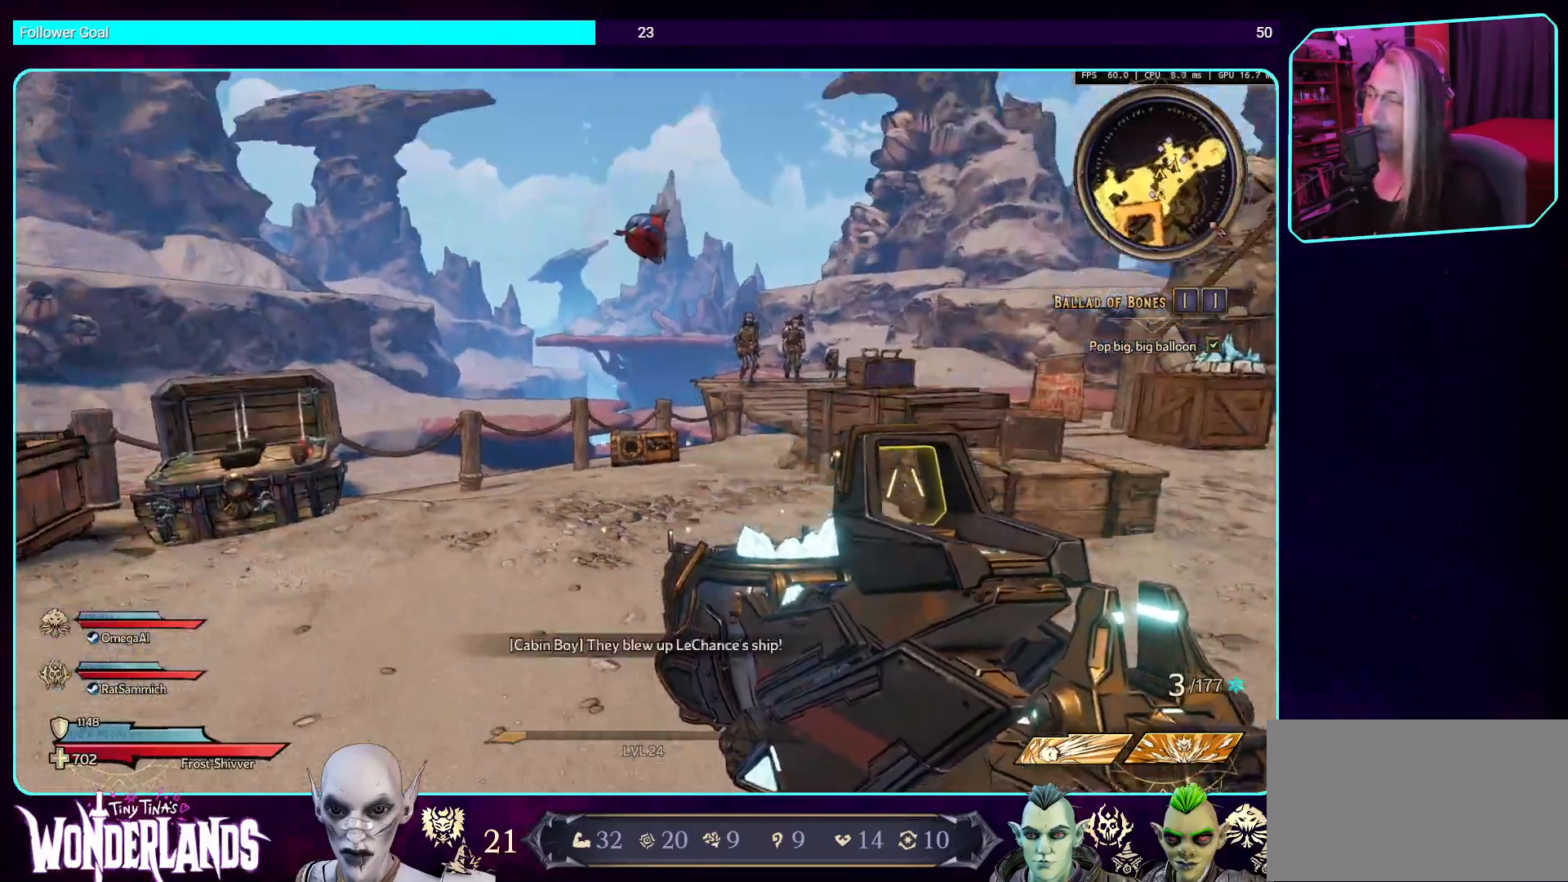
{"keys": [], "mouse": [], "events": []}